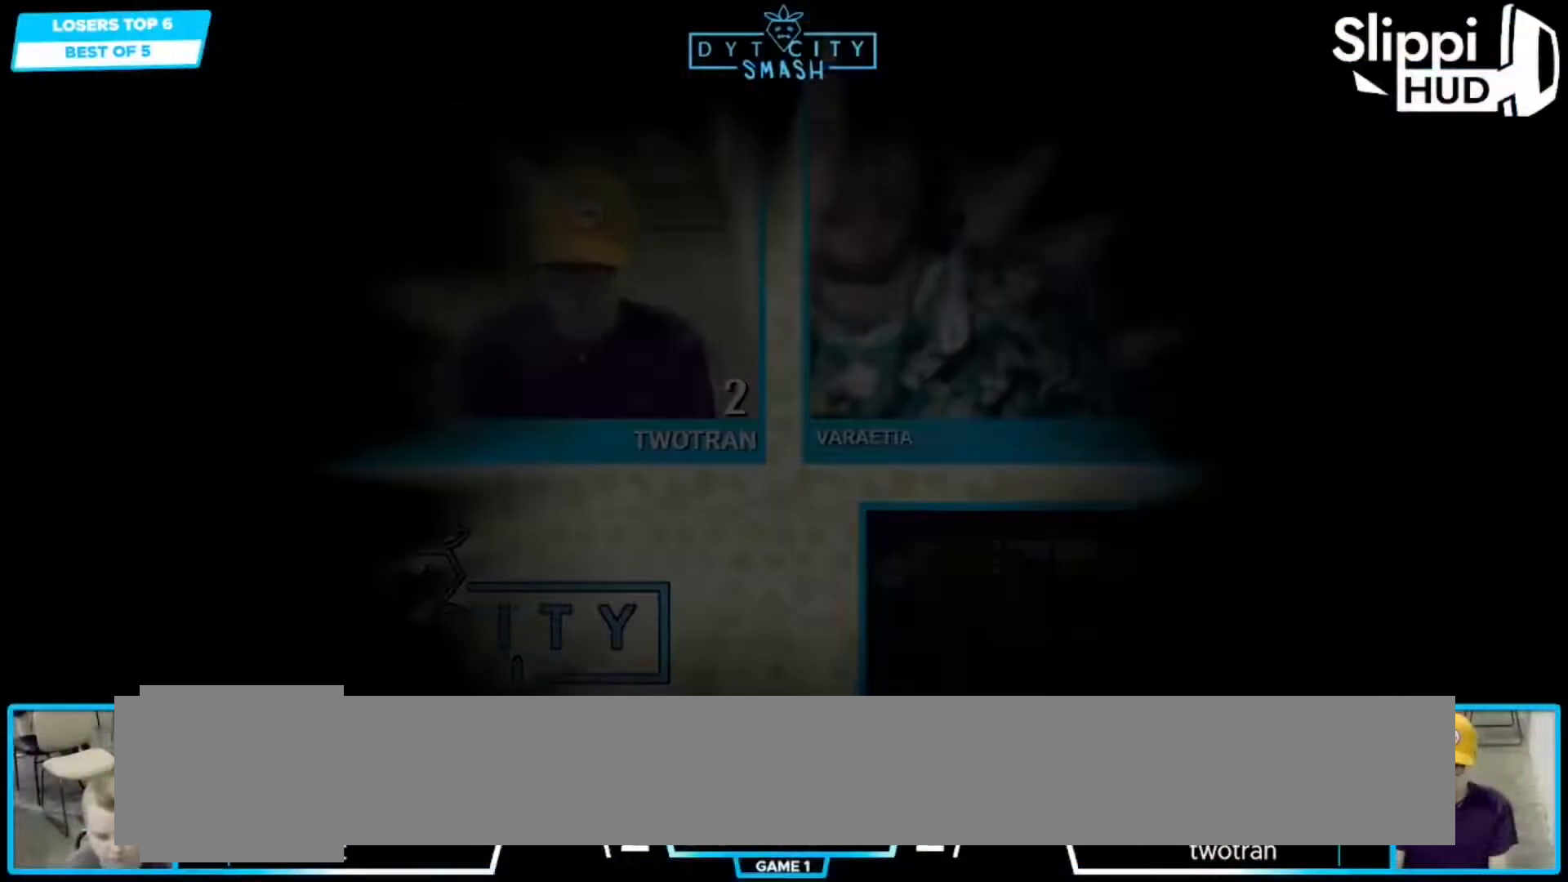
Gameplay with a controller (Nintendo layout); each line is a JSON object with the inputs held at the frame after it. "events" lists button and stick changes between this image and that frame as [ms after this image, input, new state], when the widget could be followed in between. Not read: DPAD_RIGHT DPAD_UP L3 R3 X Z.
{"buttons": ["A"], "left_stick": "center", "right_stick": "center", "events": [[267, "A", "down"]]}
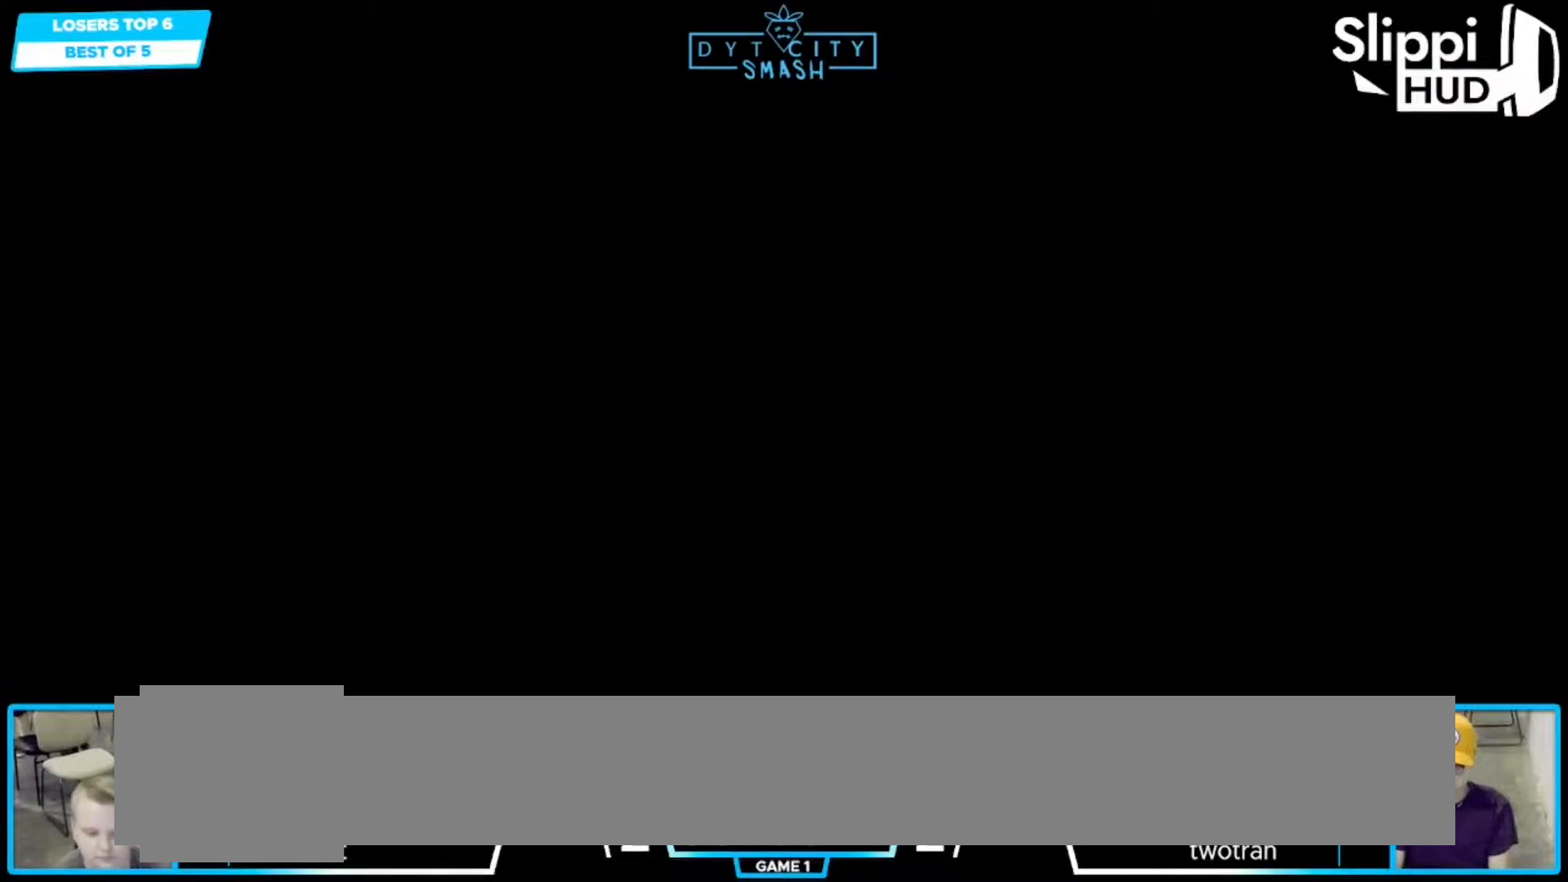
{"buttons": ["A"], "left_stick": "center", "right_stick": "center"}
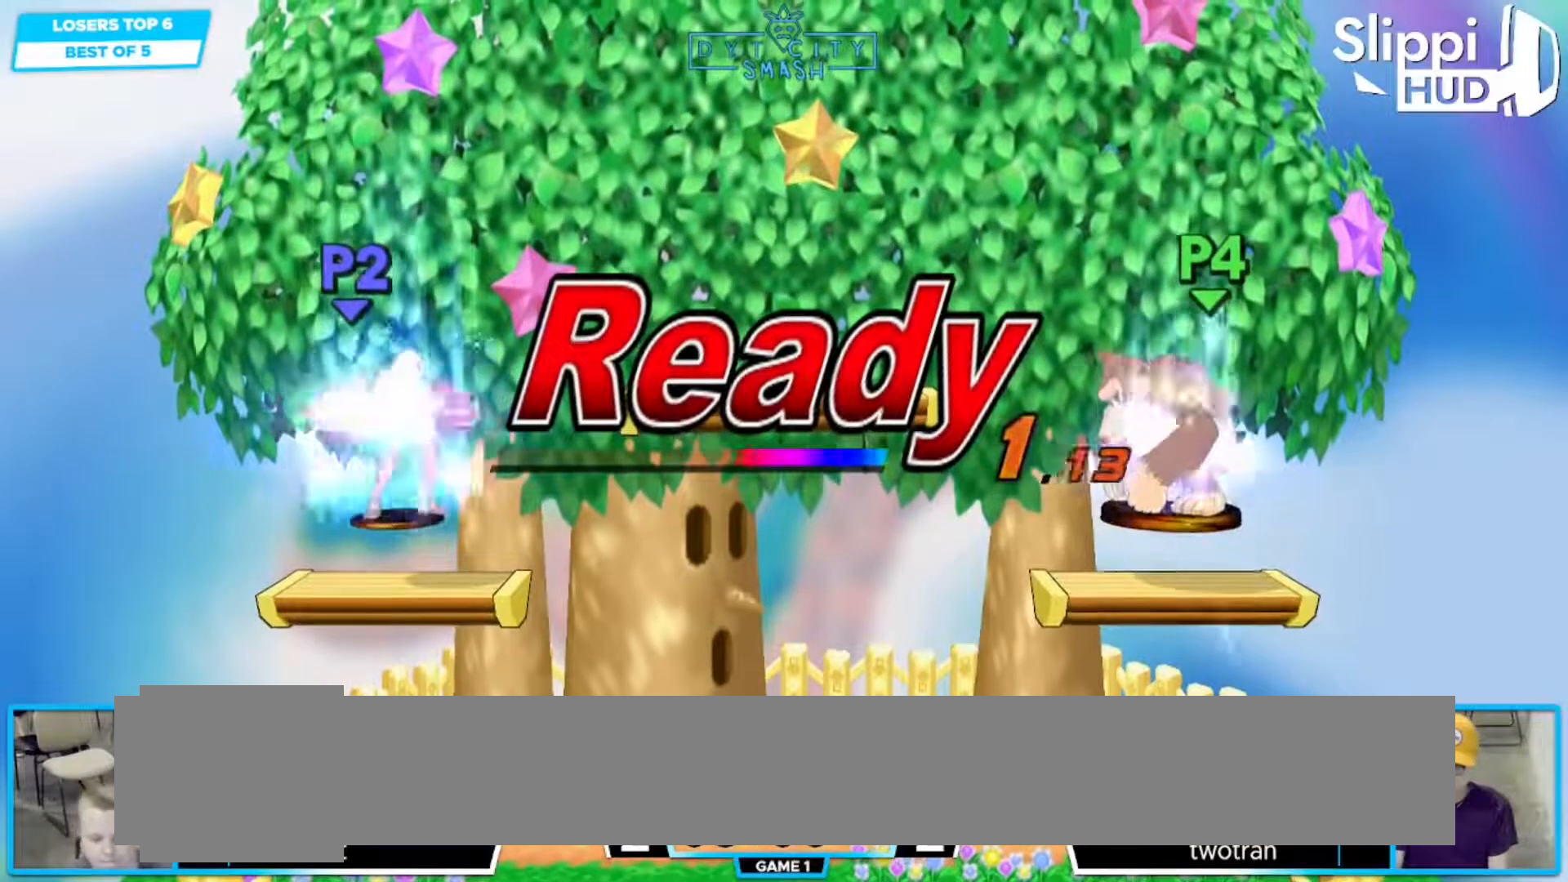
{"buttons": ["A"], "left_stick": "center", "right_stick": "center", "events": []}
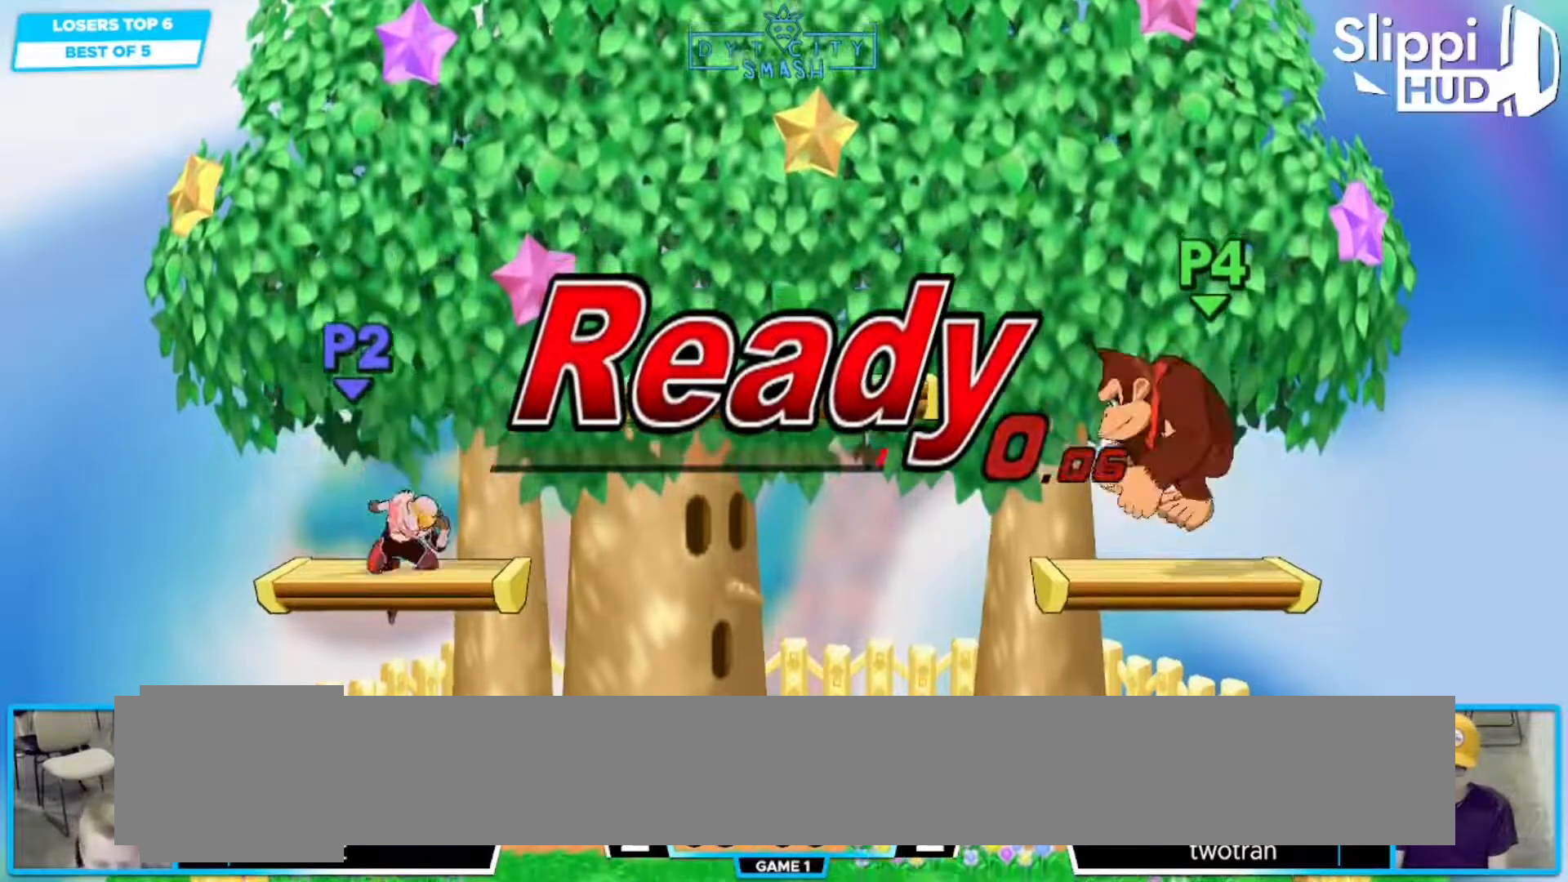
{"buttons": ["B"], "left_stick": "center", "right_stick": "center", "events": [[117, "DPAD_DOWN", "down"], [133, "DPAD_LEFT", "down"], [167, "DPAD_DOWN", "up"], [267, "A", "up"], [267, "DPAD_LEFT", "up"], [300, "B", "down"]]}
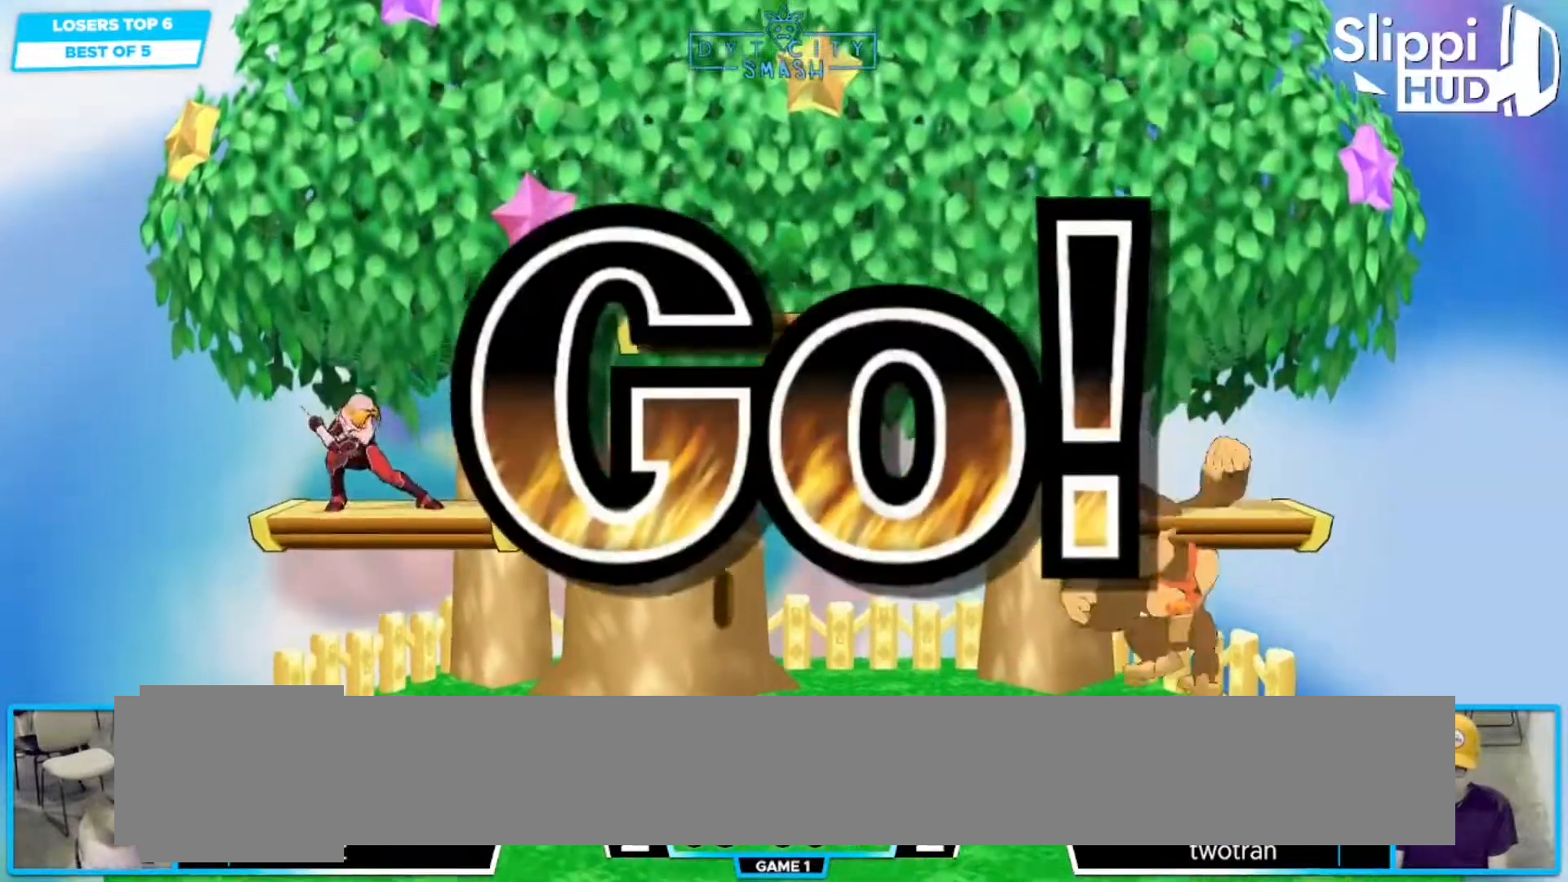
{"buttons": ["B"], "left_stick": "center", "right_stick": "center", "events": []}
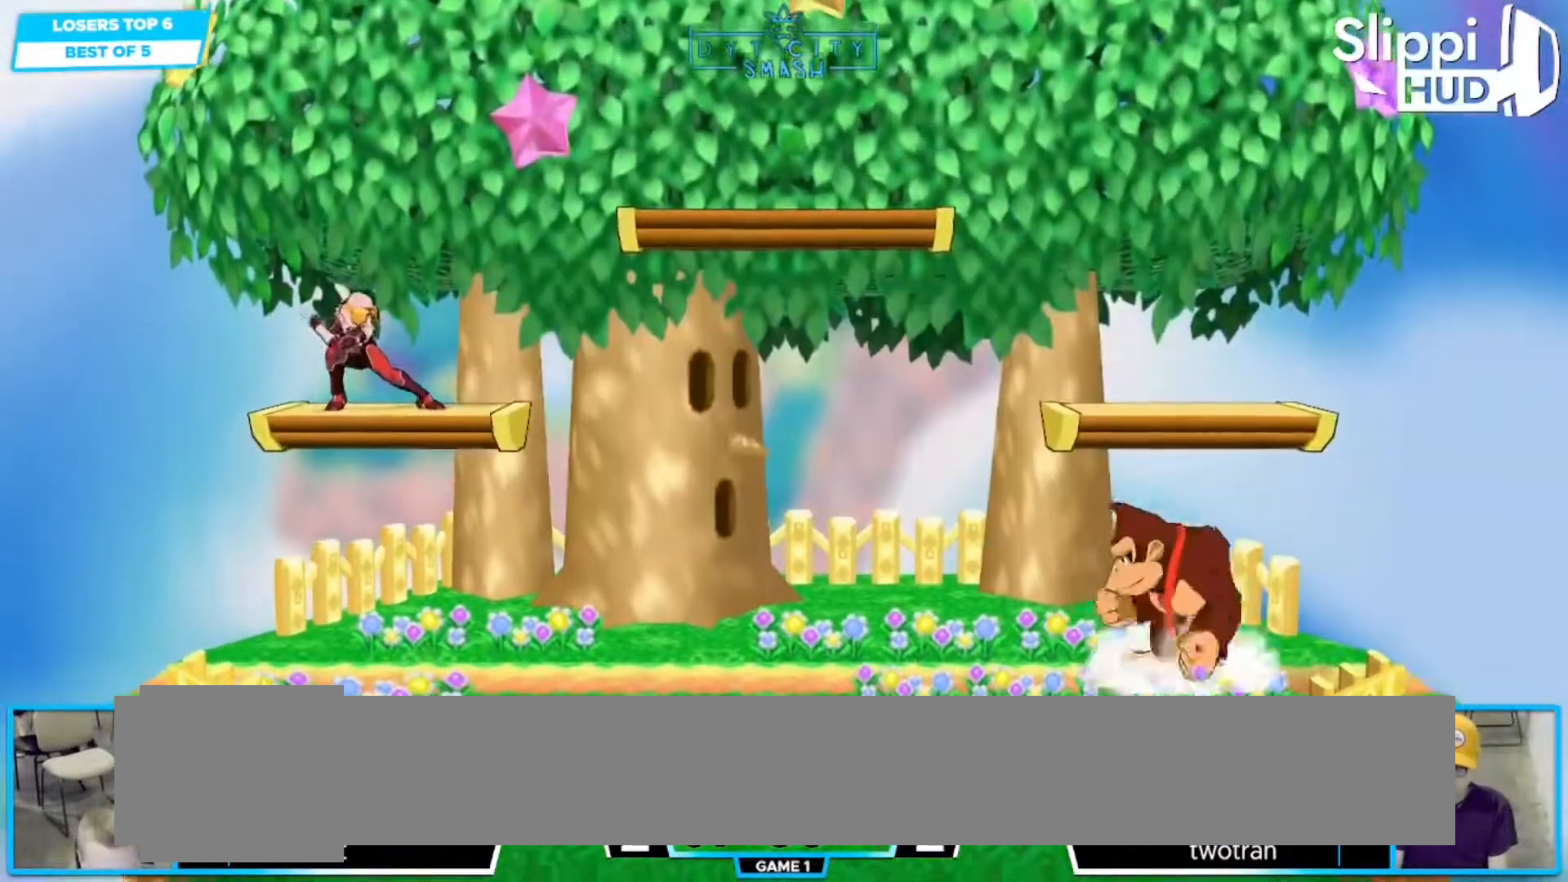
{"buttons": [], "left_stick": "center", "right_stick": "center", "events": [[383, "R1", "down"], [433, "B", "up"], [467, "R1", "up"]]}
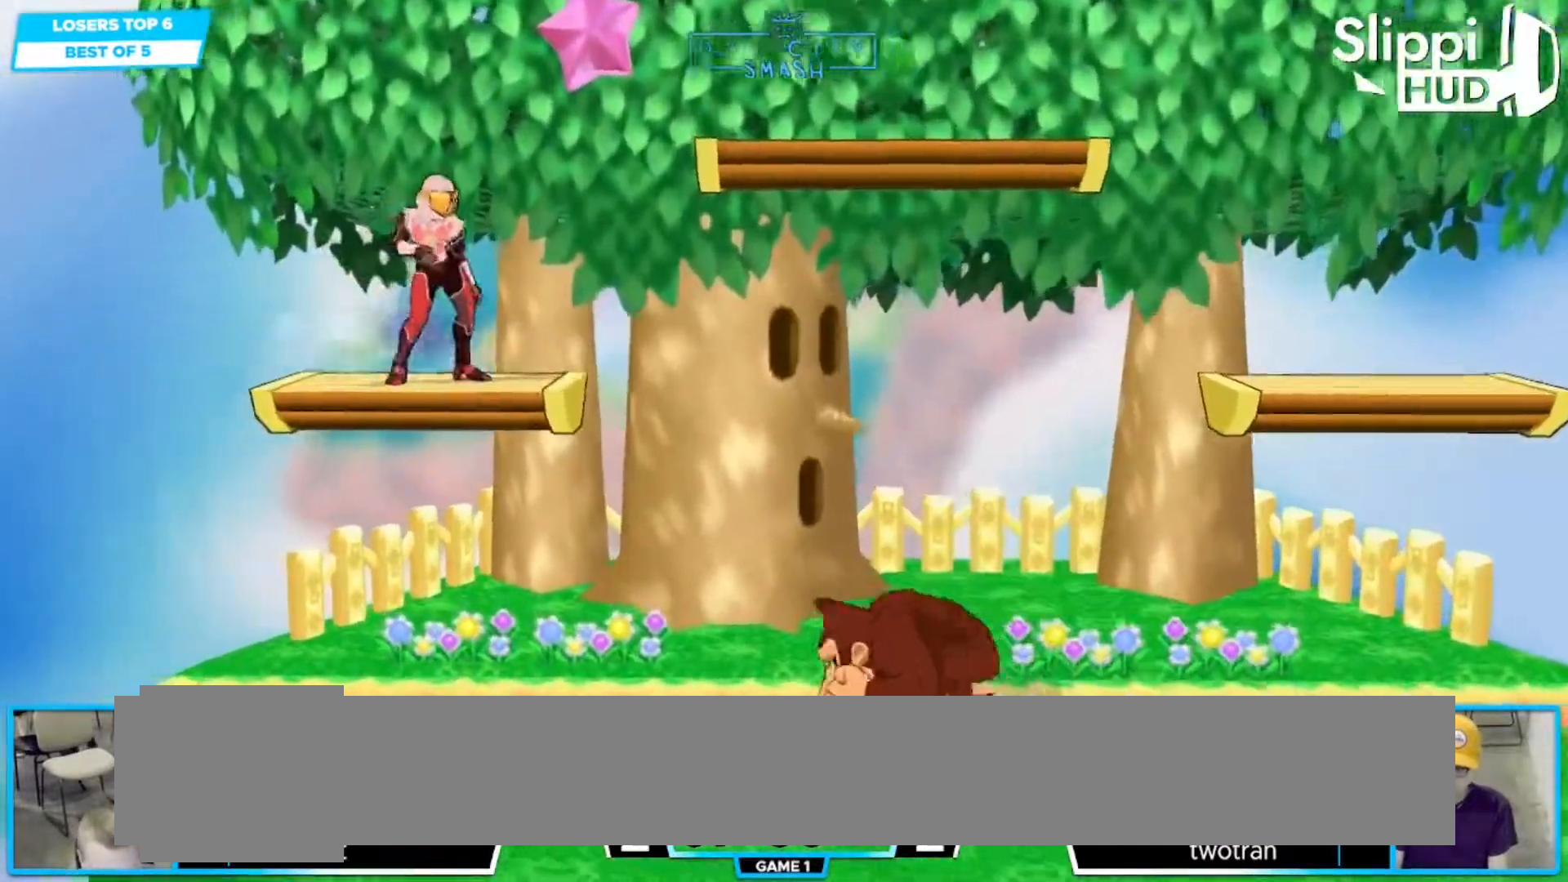
{"buttons": [], "left_stick": "left", "right_stick": "center", "events": [[317, "left_stick", "left"]]}
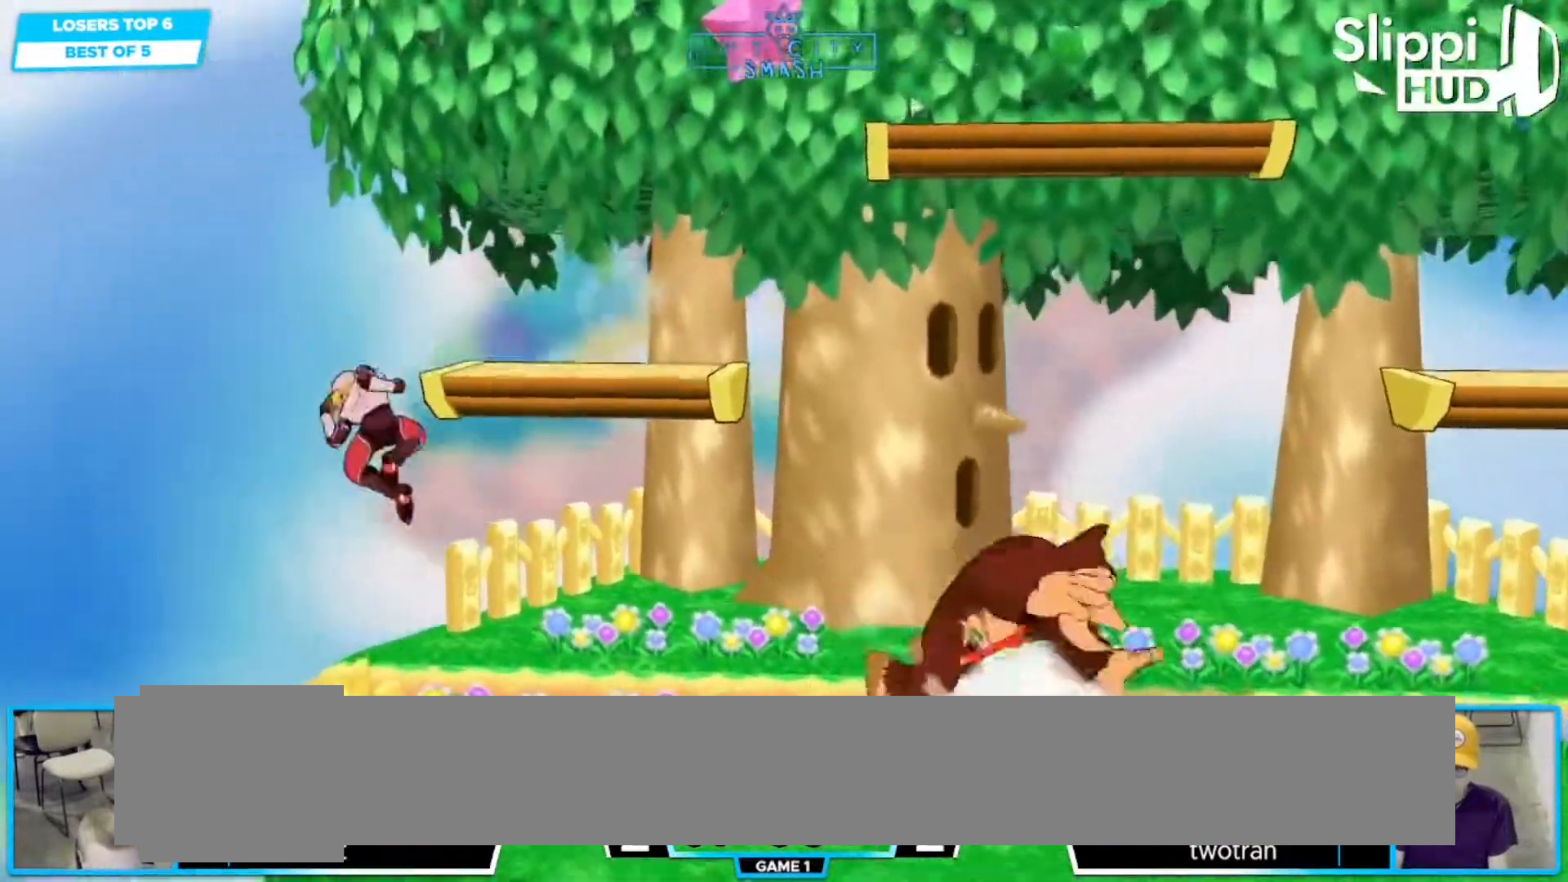
{"buttons": [], "left_stick": "down", "right_stick": "center", "events": [[50, "left_stick", "down"], [183, "left_stick", "center"], [300, "left_stick", "right"], [450, "left_stick", "down"]]}
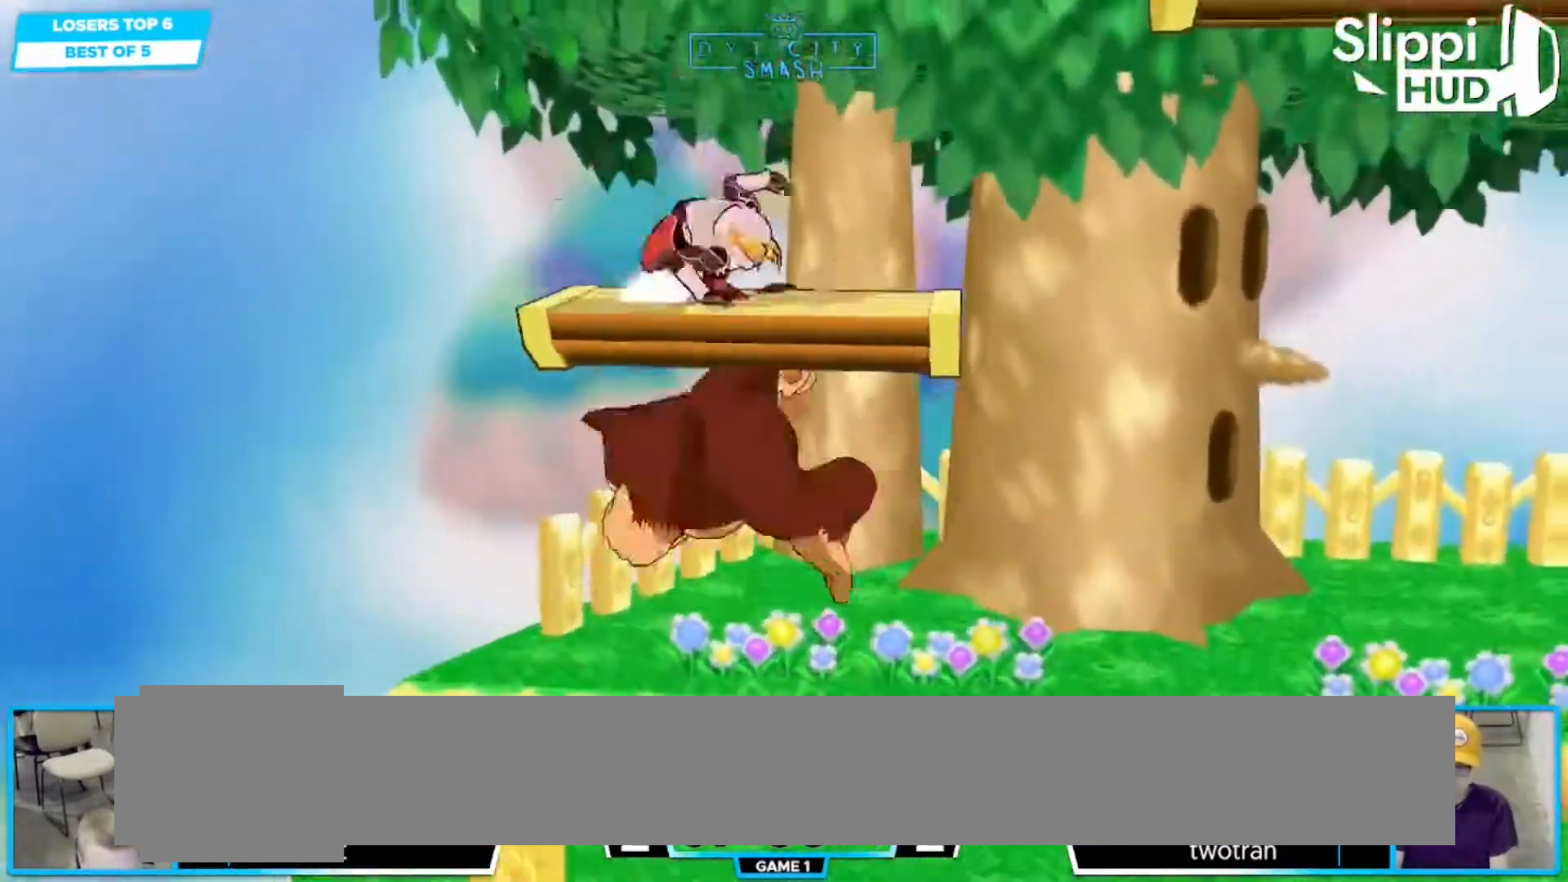
{"buttons": [], "left_stick": "down", "right_stick": "center"}
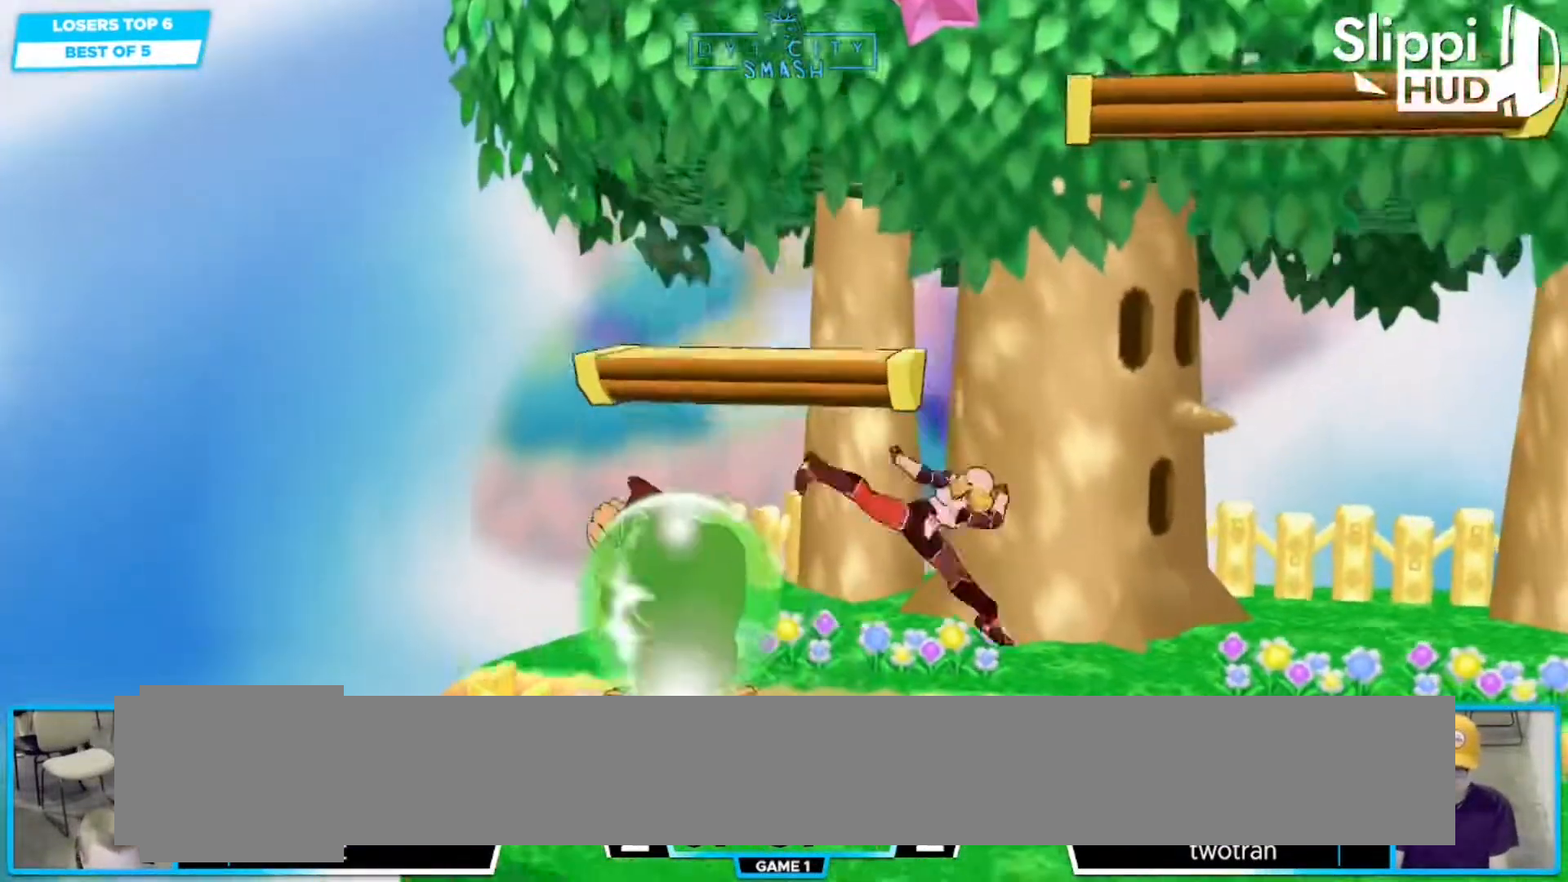
{"buttons": [], "left_stick": "down-right", "right_stick": "center", "events": [[100, "R1", "down"], [100, "left_stick", "center"], [183, "R1", "up"], [450, "left_stick", "down-right"]]}
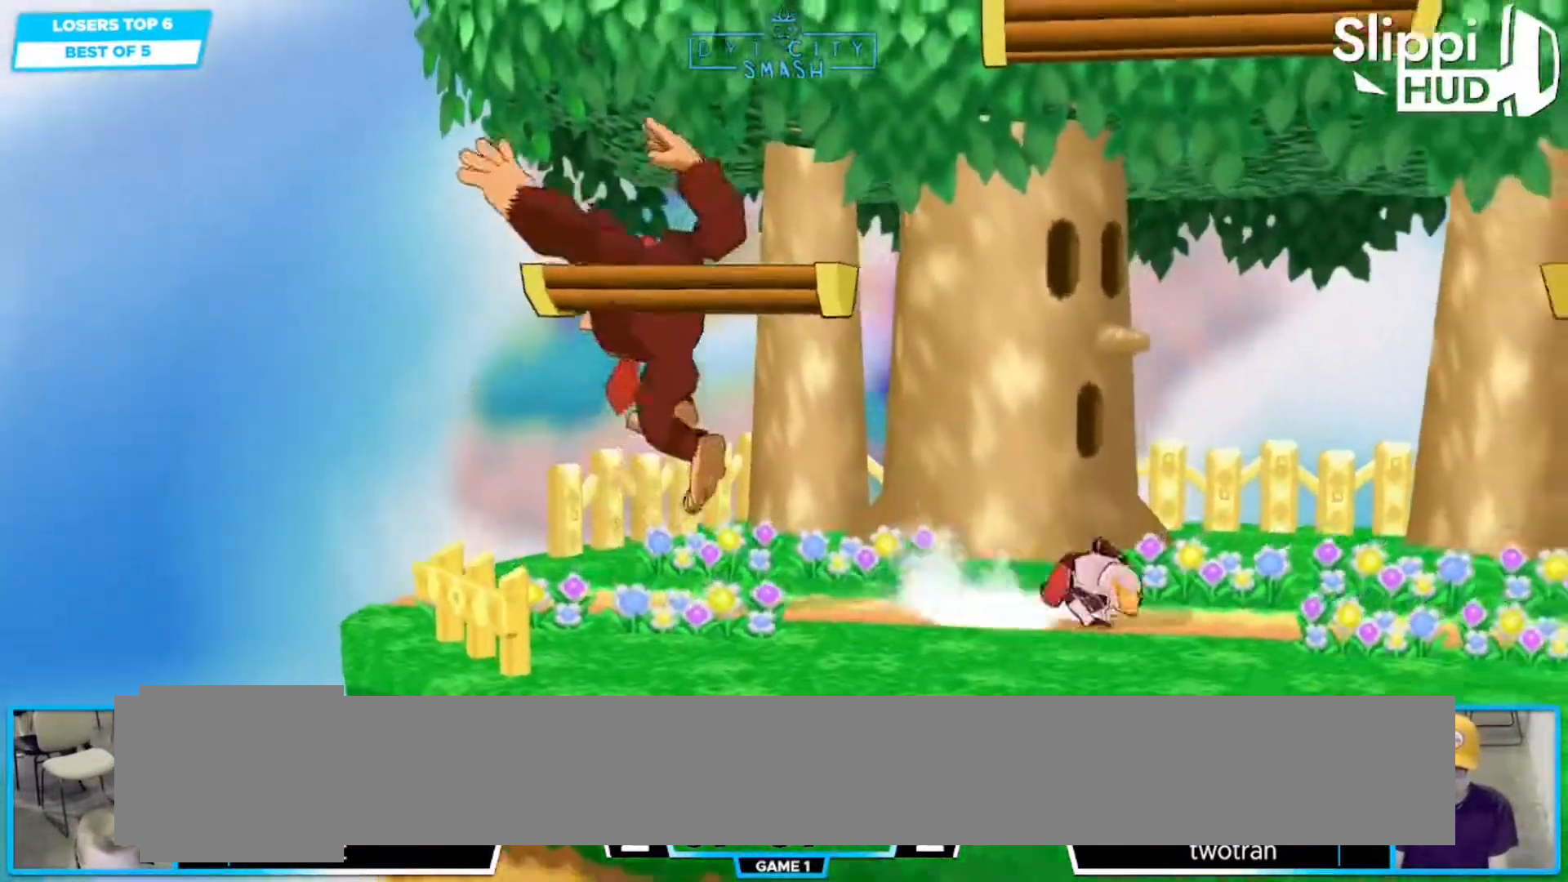
{"buttons": [], "left_stick": "left", "right_stick": "center"}
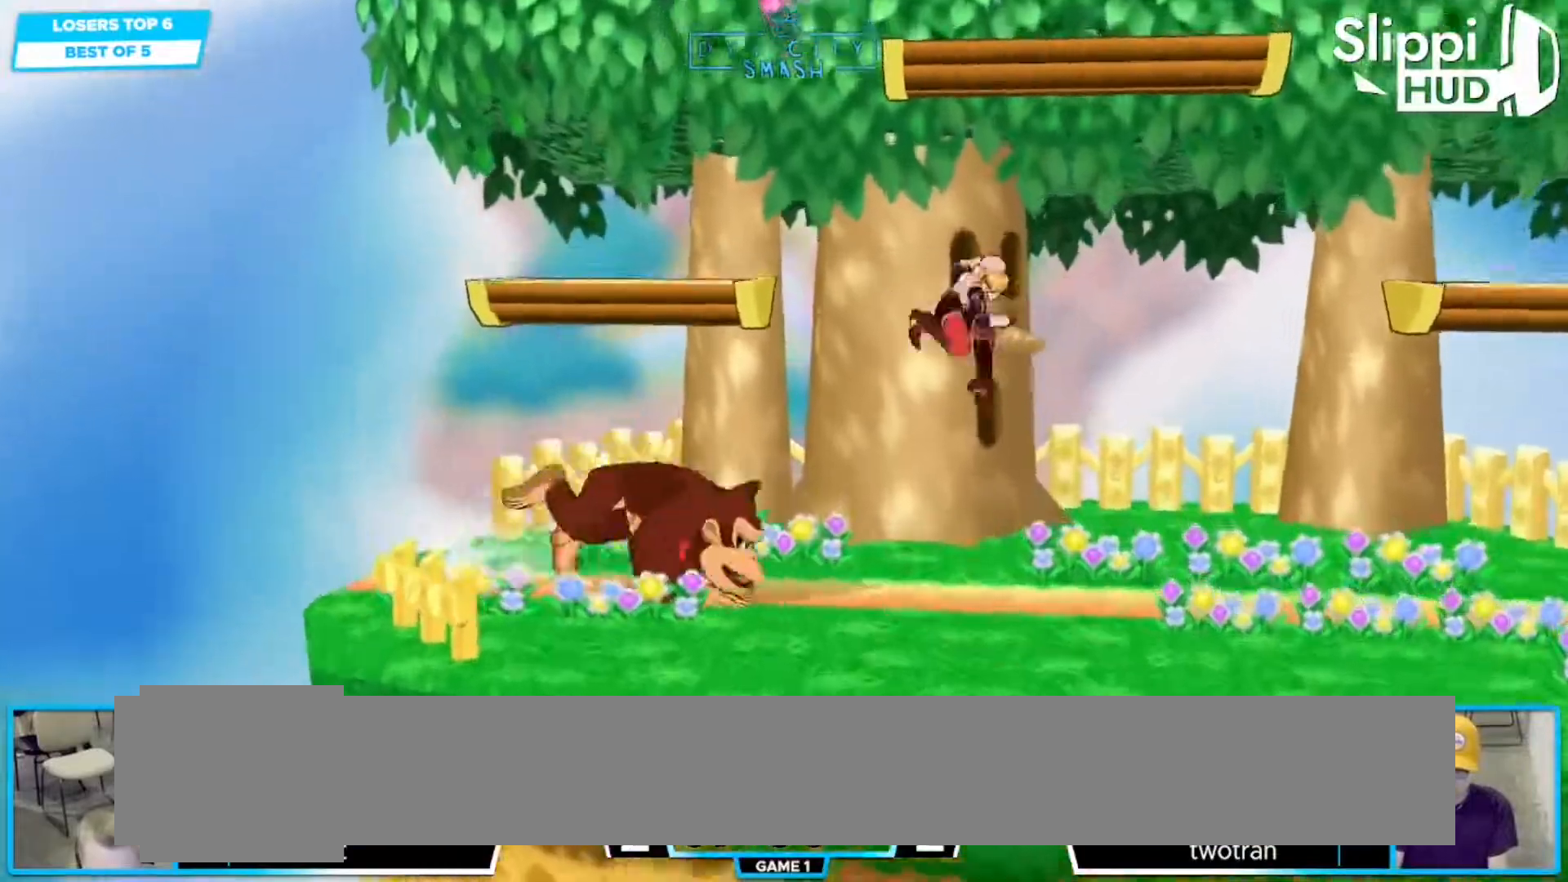
{"buttons": [], "left_stick": "center", "right_stick": "center", "events": [[67, "A", "down"], [150, "left_stick", "down-left"], [183, "A", "up"], [200, "R1", "down"], [317, "left_stick", "center"], [433, "R1", "up"]]}
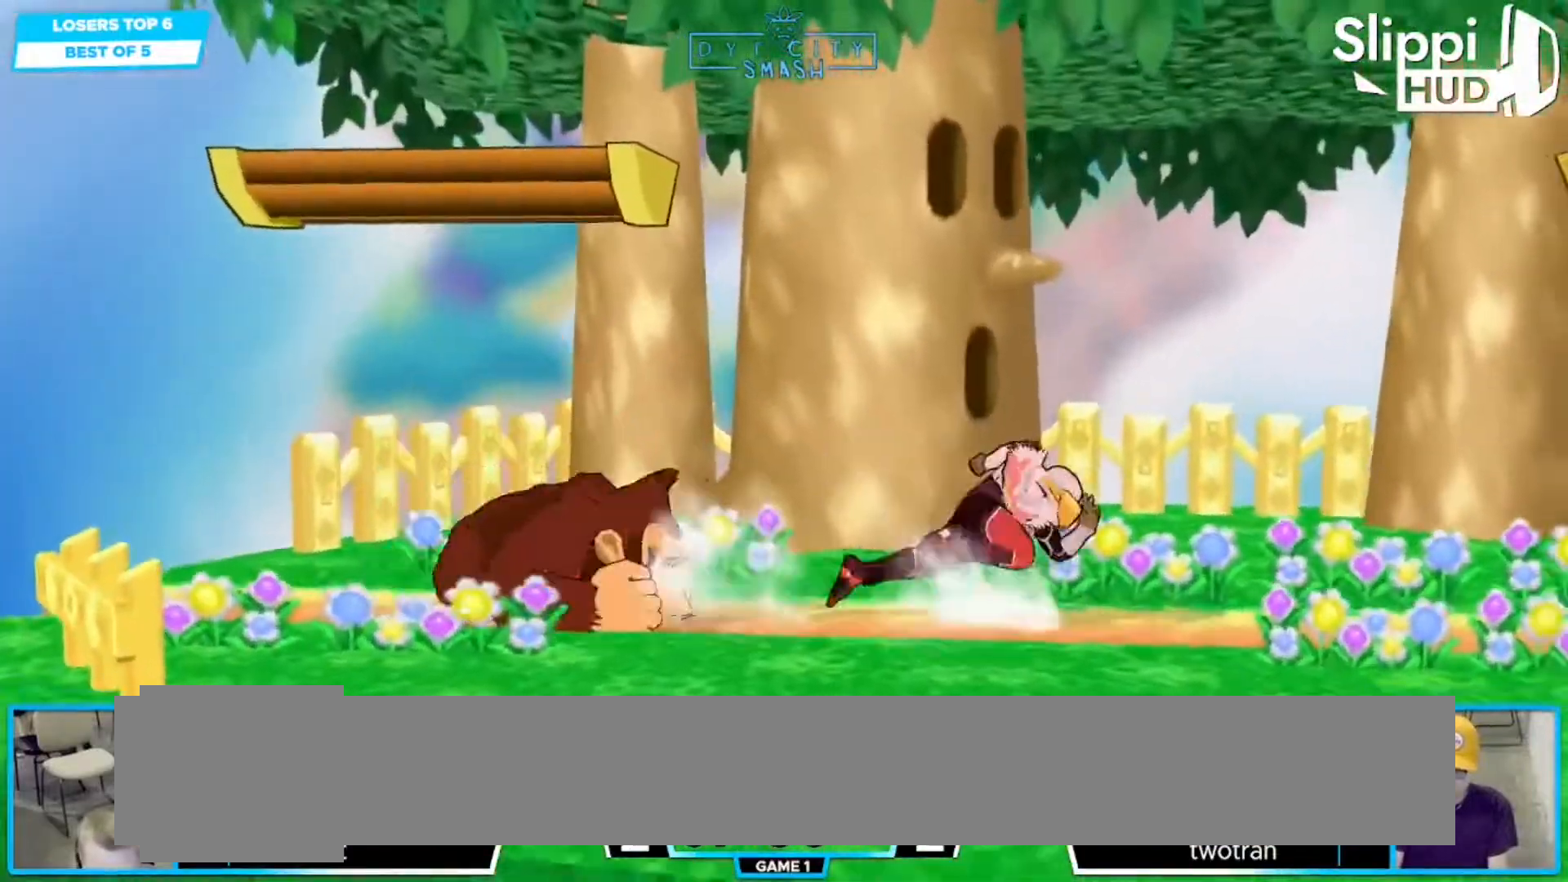
{"buttons": [], "left_stick": "center", "right_stick": "center", "events": [[17, "left_stick", "right"], [183, "R1", "down"], [283, "R1", "up"], [483, "left_stick", "center"]]}
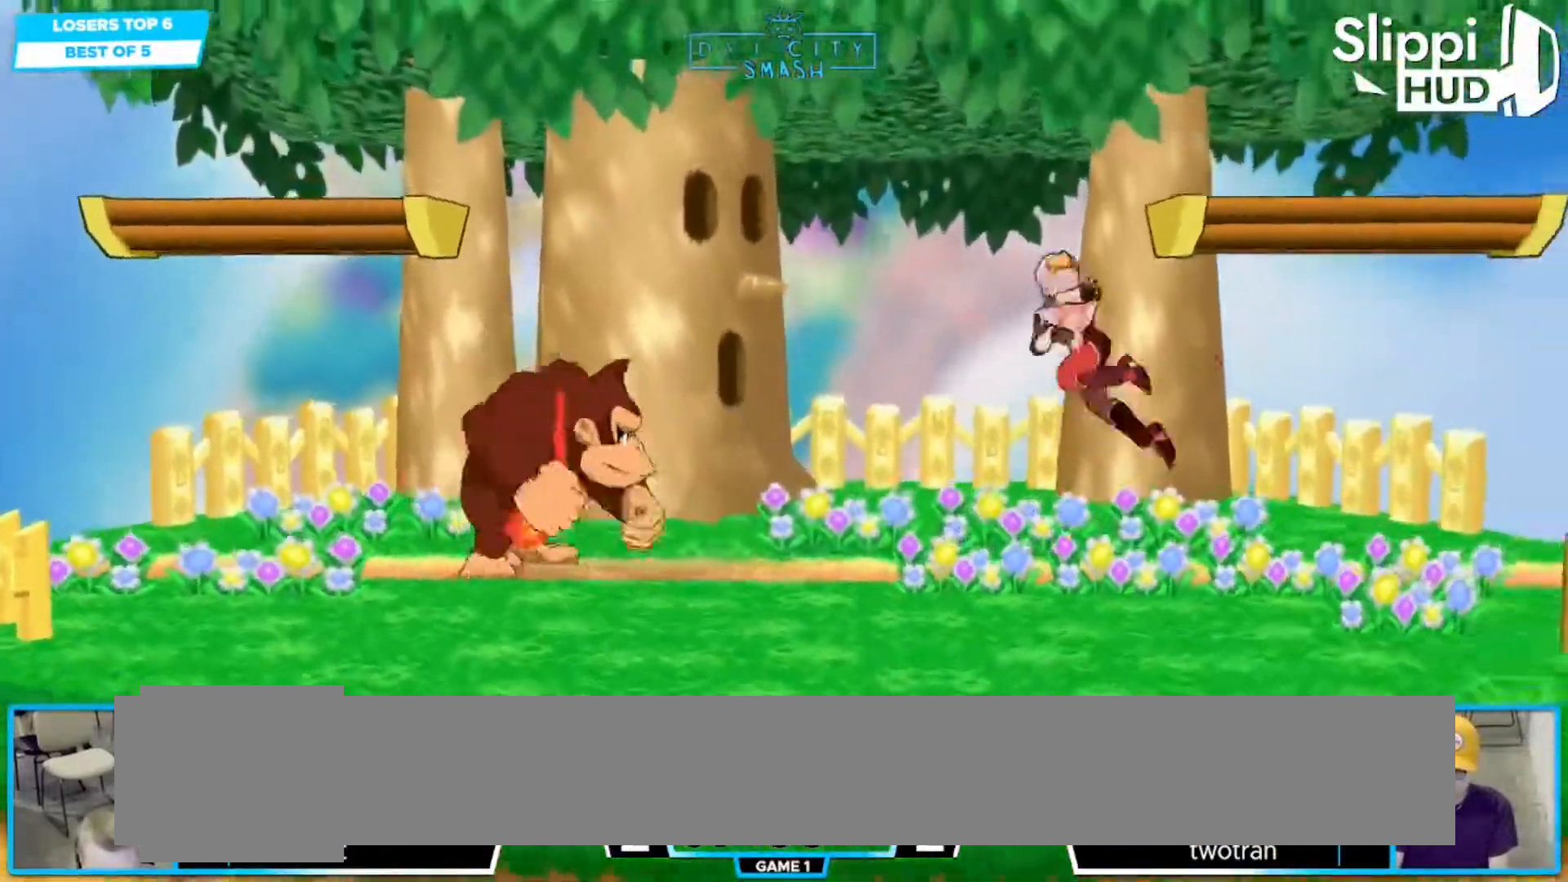
{"buttons": ["B"], "left_stick": "center", "right_stick": "center", "events": [[17, "left_stick", "left"], [83, "left_stick", "center"], [150, "B", "down"]]}
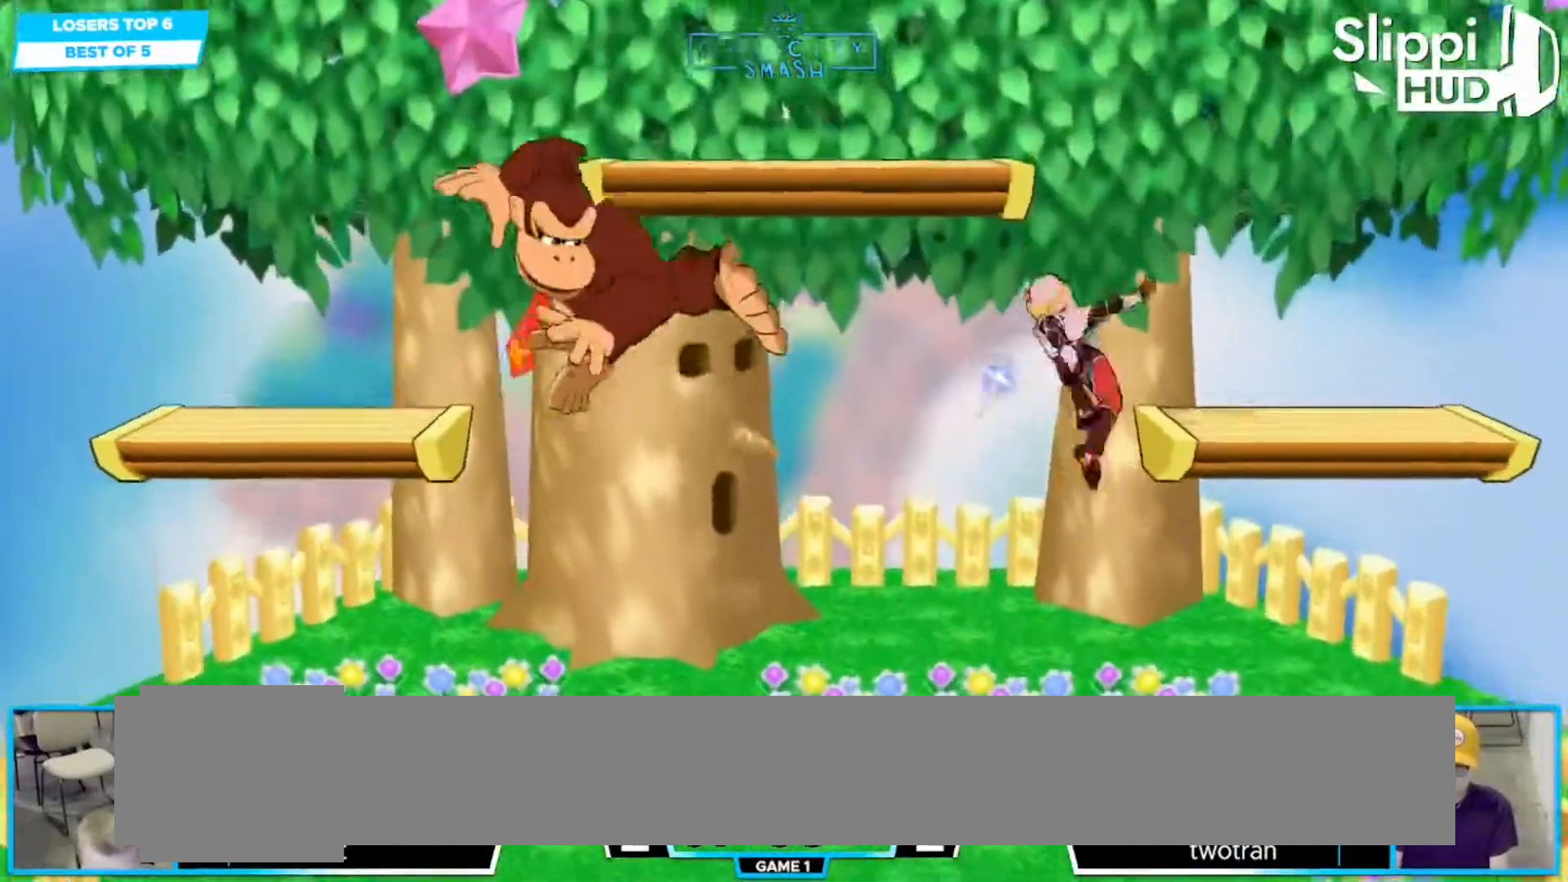
{"buttons": [], "left_stick": "right", "right_stick": "center"}
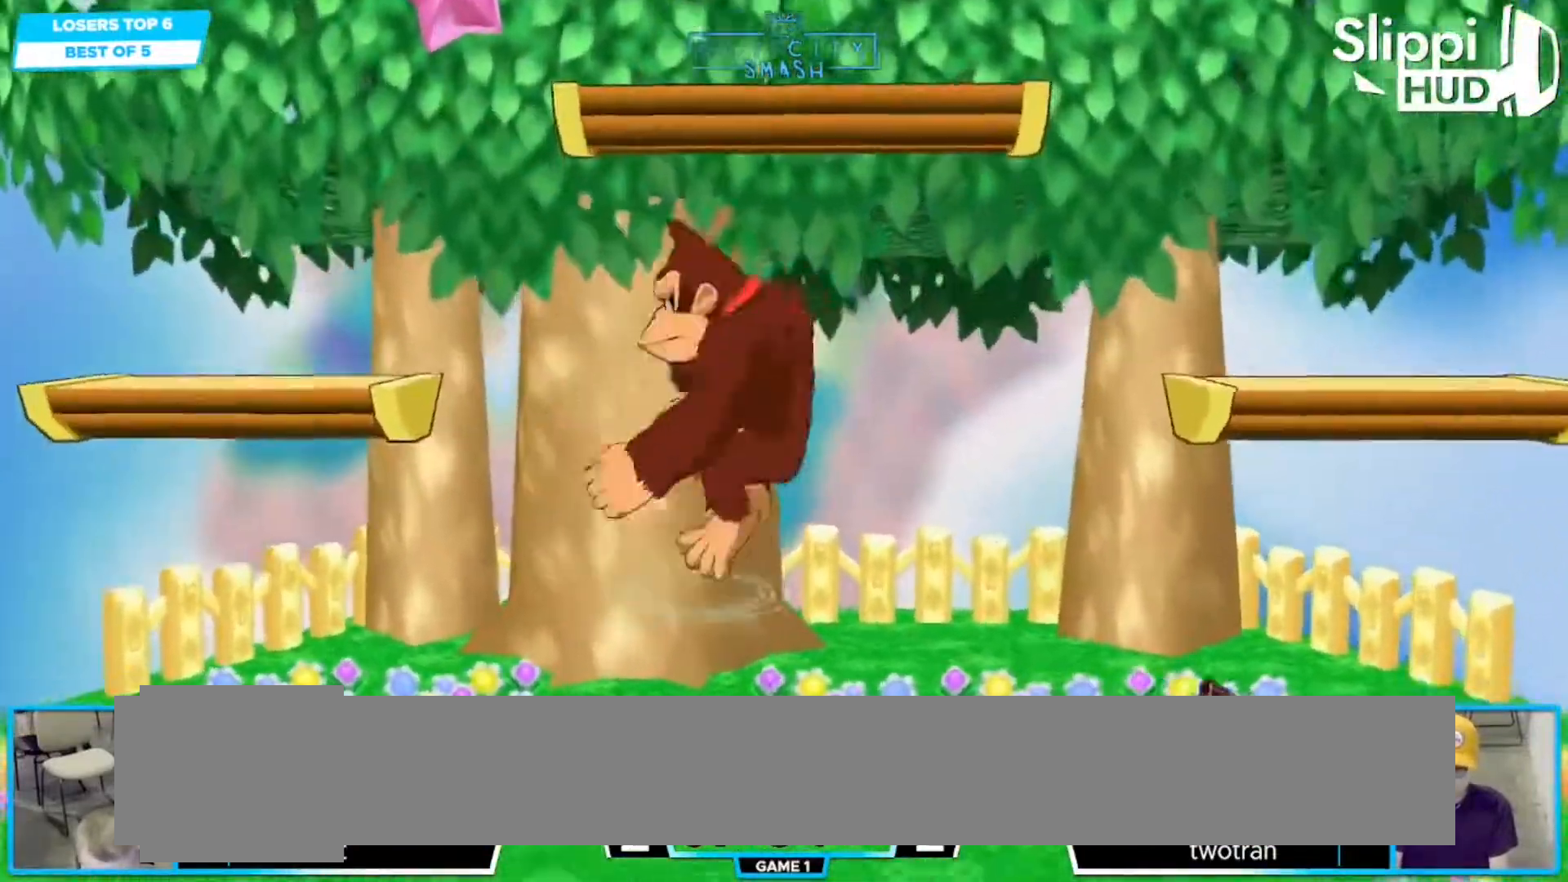
{"buttons": [], "left_stick": "down-right", "right_stick": "center", "events": [[67, "R1", "down"], [167, "left_stick", "center"], [200, "R1", "up"], [267, "left_stick", "right"], [367, "left_stick", "left"], [500, "left_stick", "down-right"]]}
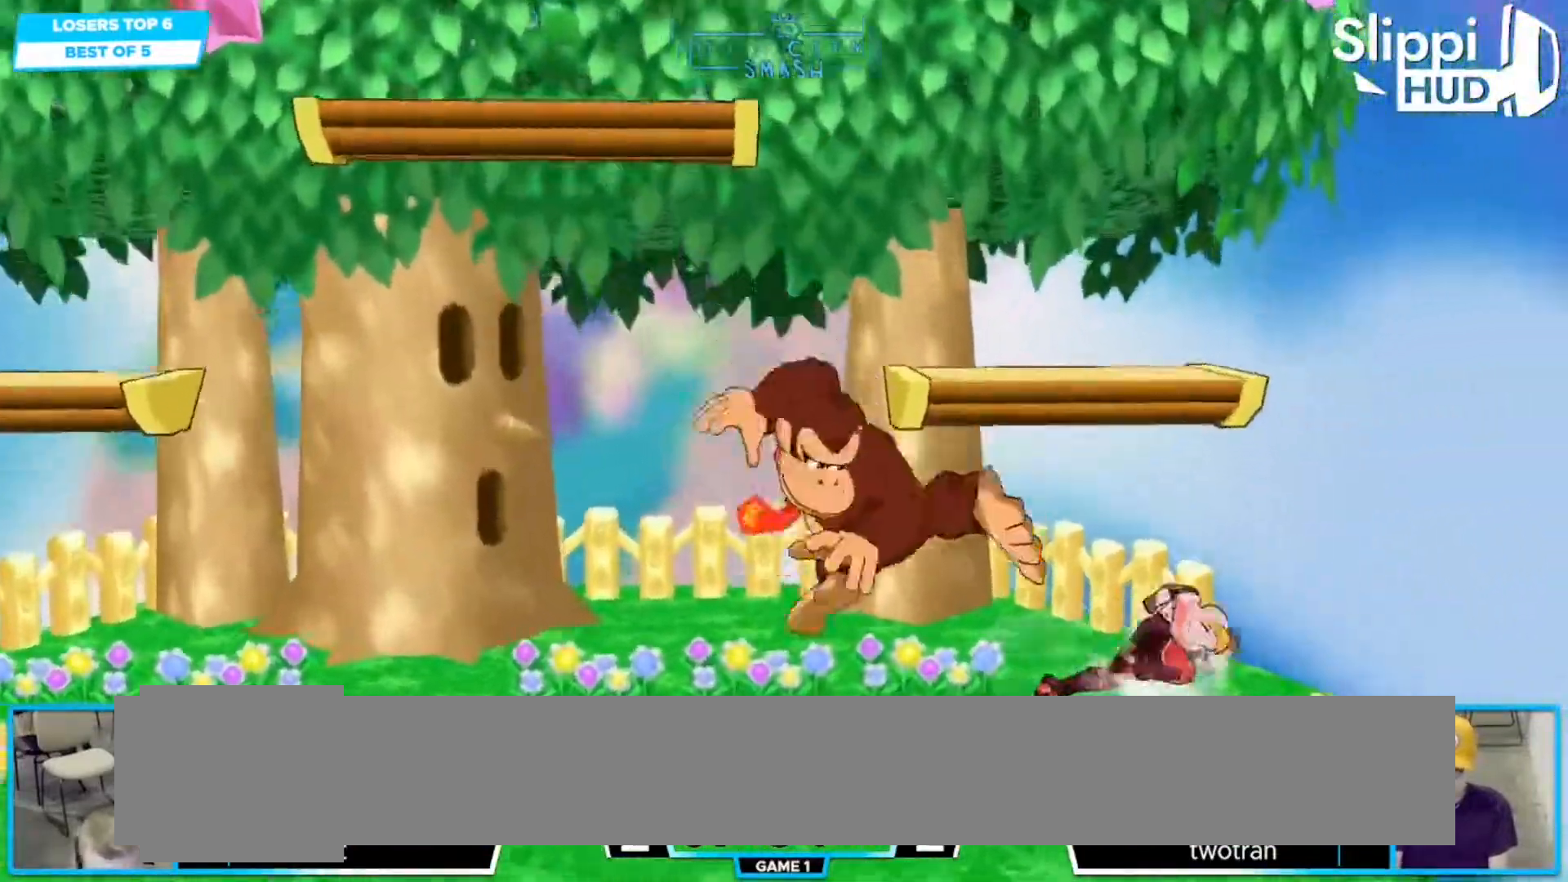
{"buttons": [], "left_stick": "center", "right_stick": "center", "events": [[117, "left_stick", "left"], [267, "A", "down"], [267, "left_stick", "center"], [333, "A", "up"]]}
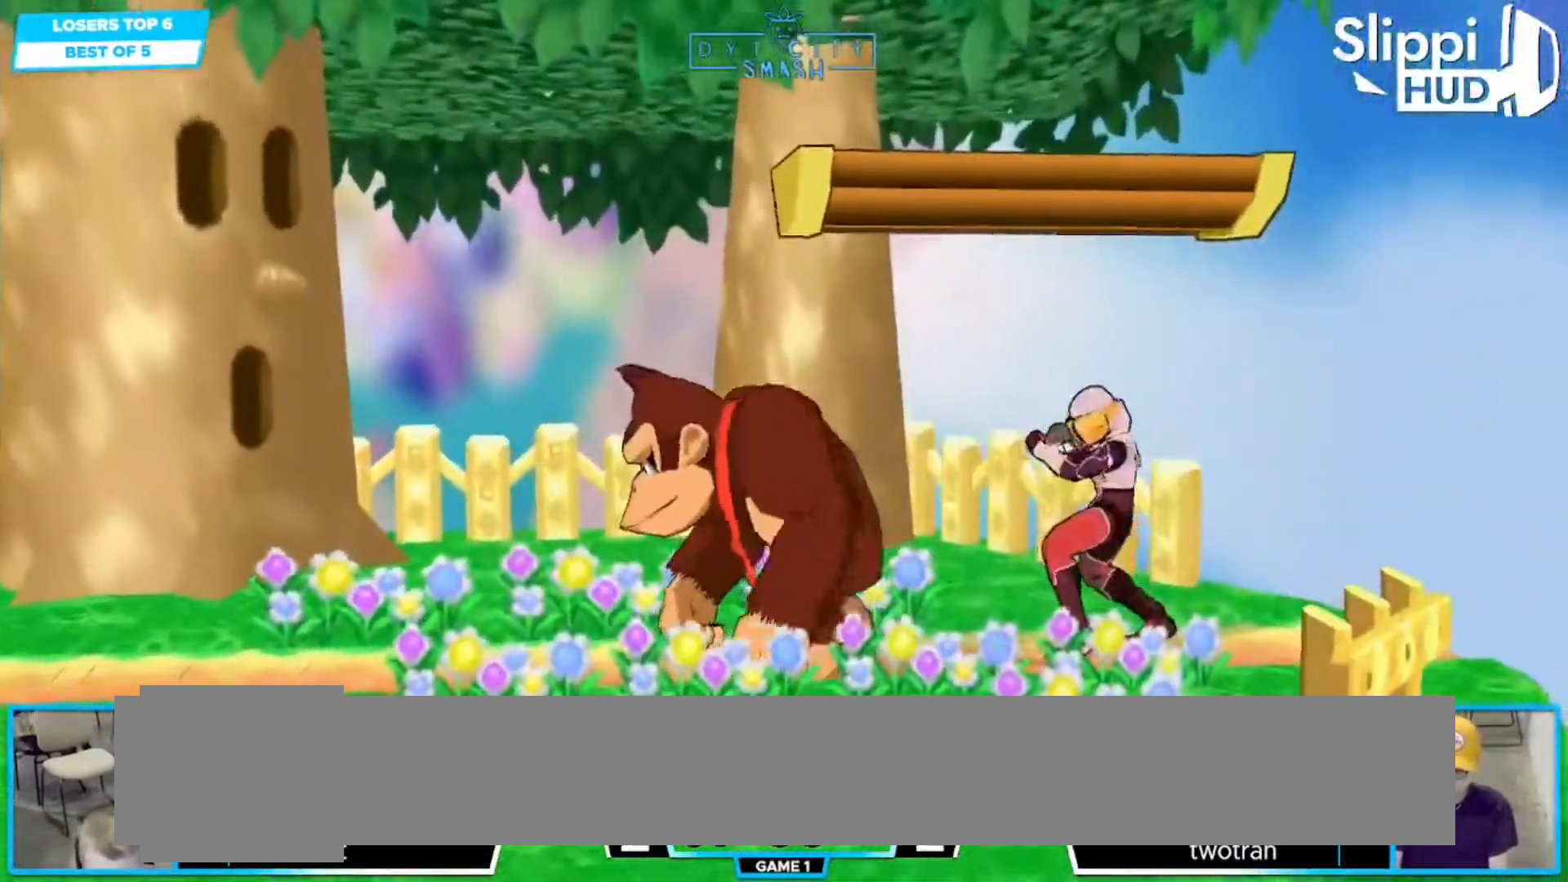
{"buttons": [], "left_stick": "center", "right_stick": "center", "events": [[50, "A", "down"], [150, "A", "up"], [233, "A", "down"], [300, "A", "up"]]}
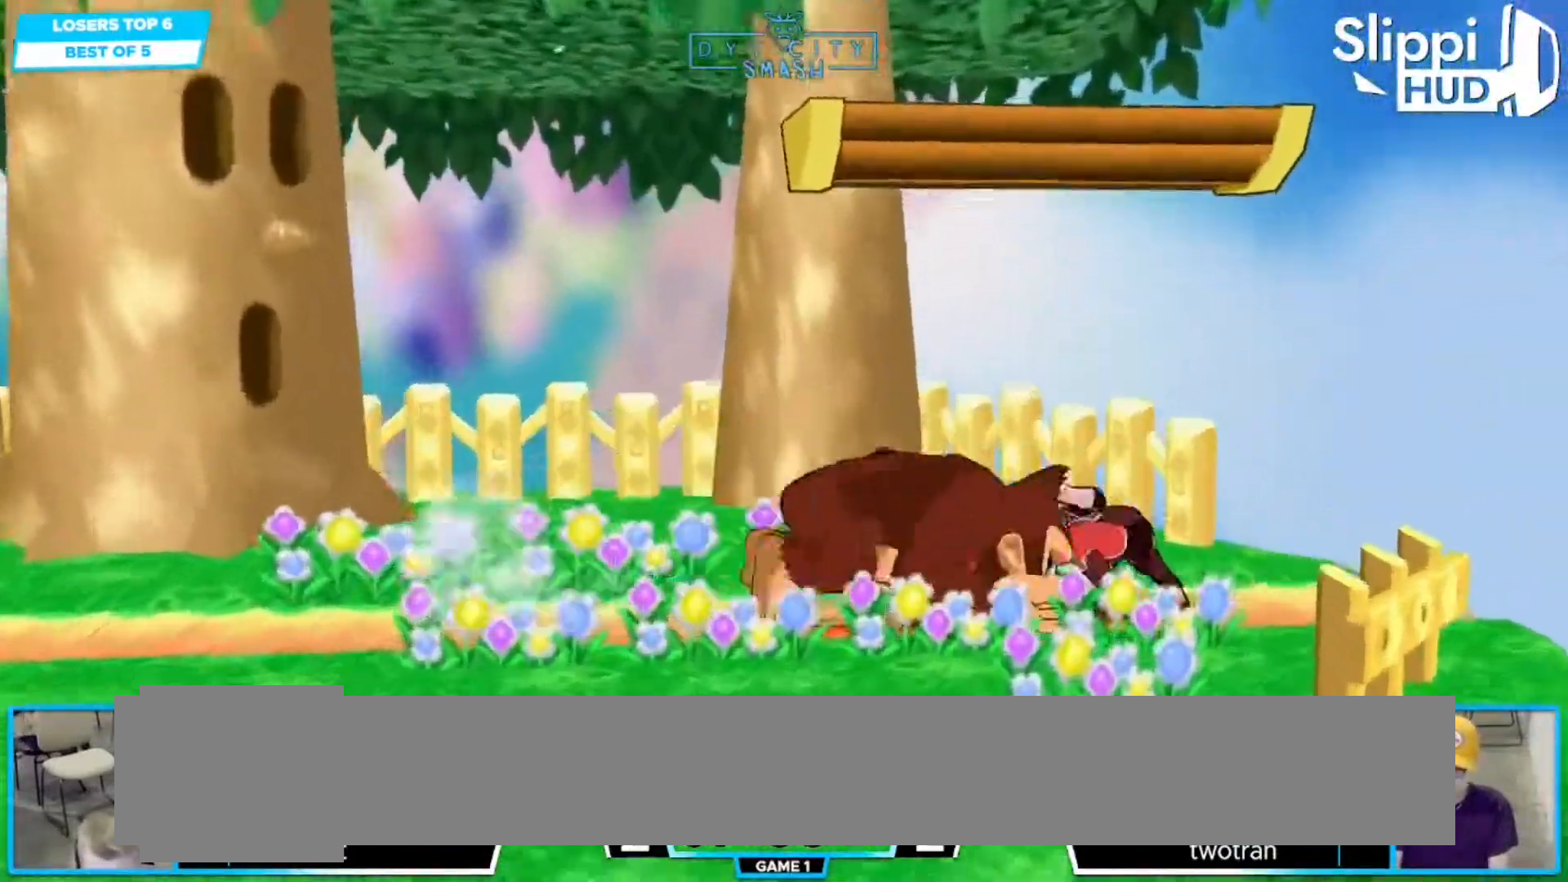
{"buttons": [], "left_stick": "left", "right_stick": "center", "events": [[100, "left_stick", "down-right"], [133, "R1", "down"], [233, "left_stick", "center"], [267, "R1", "up"], [367, "left_stick", "left"]]}
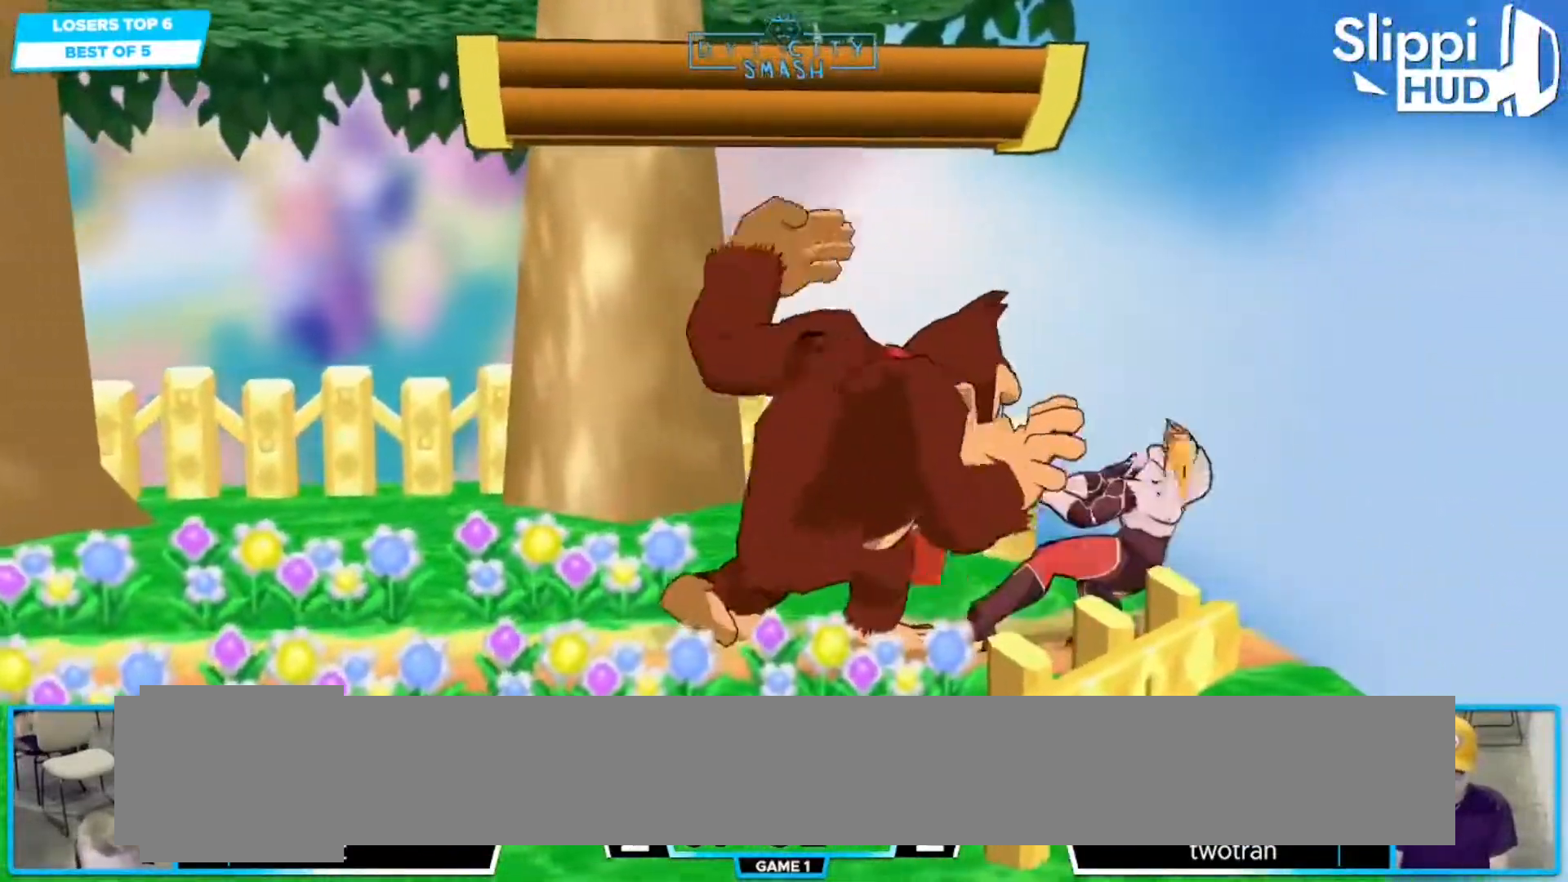
{"buttons": [], "left_stick": "left", "right_stick": "center", "events": [[217, "left_stick", "up-left"], [317, "left_stick", "left"]]}
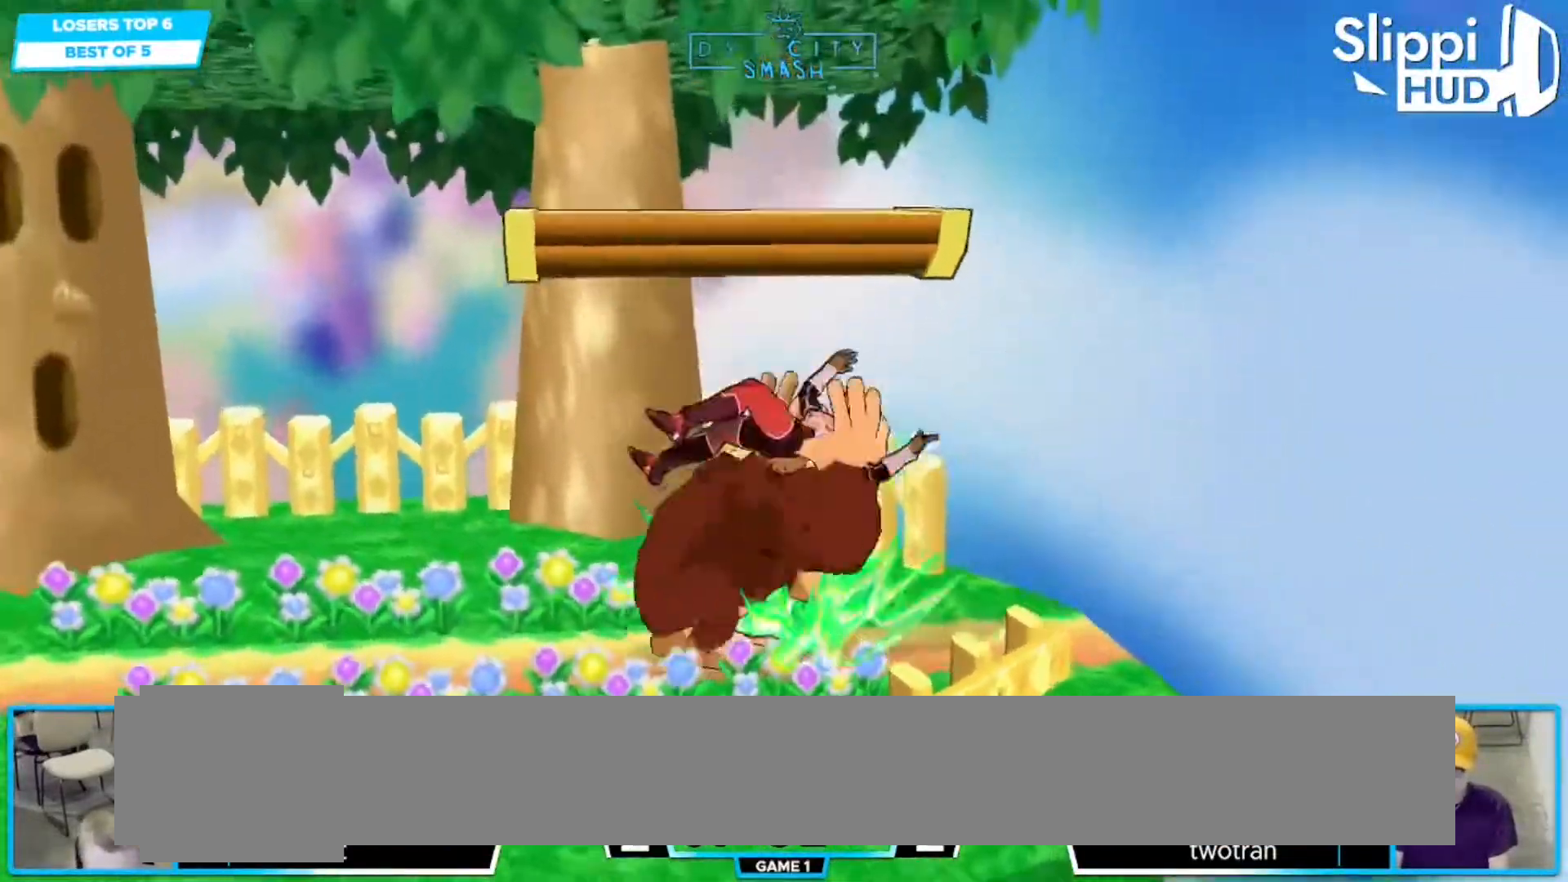
{"buttons": [], "left_stick": "left", "right_stick": "center", "events": []}
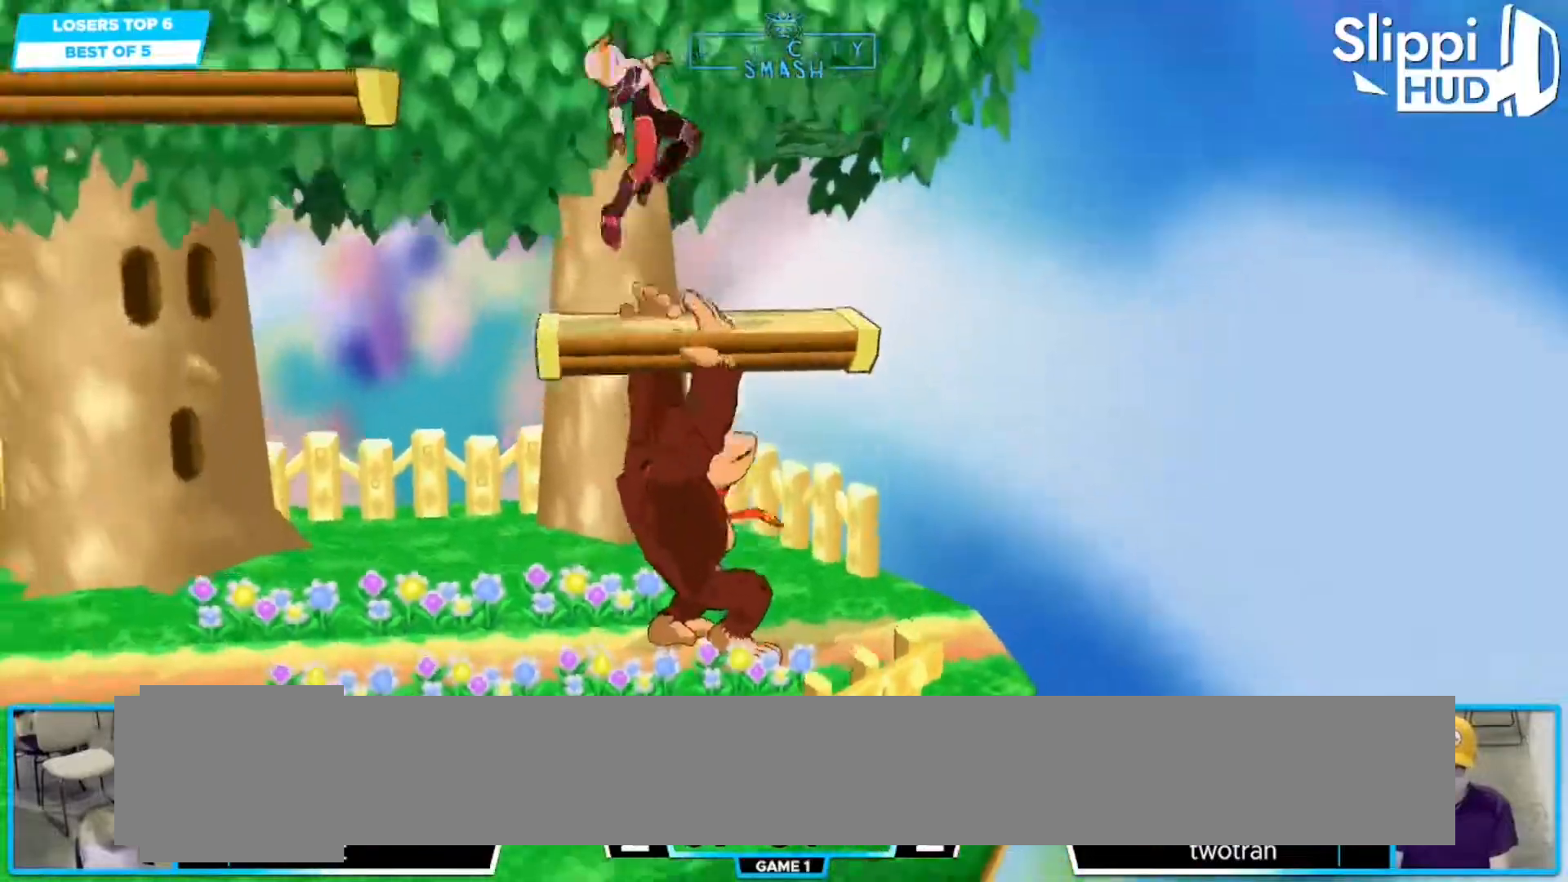
{"buttons": [], "left_stick": "left", "right_stick": "center", "events": []}
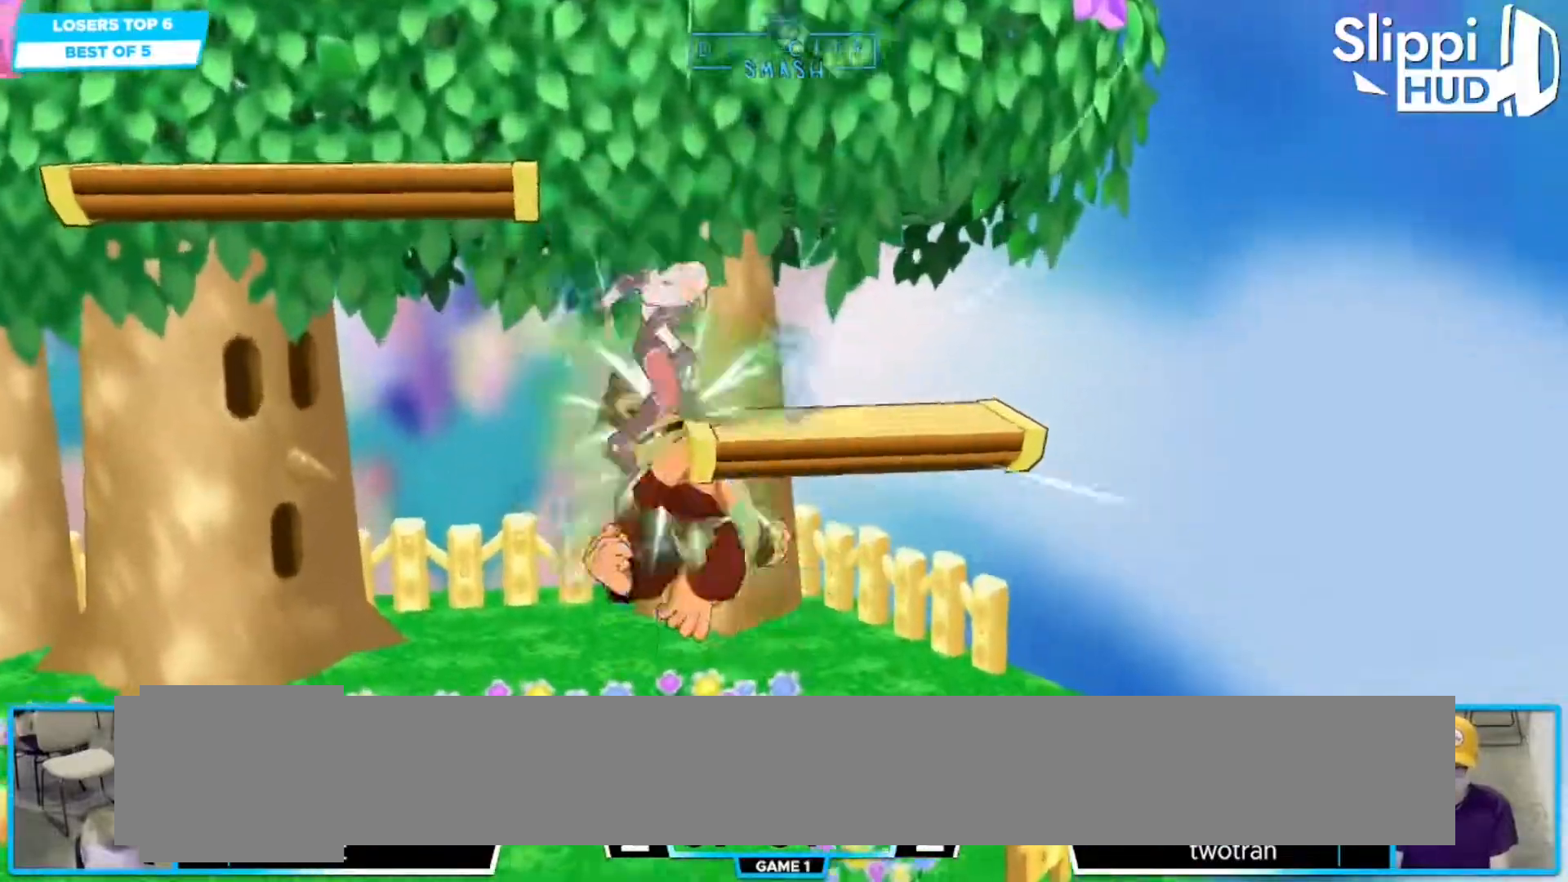
{"buttons": [], "left_stick": "left", "right_stick": "center", "events": [[250, "left_stick", "center"], [483, "left_stick", "left"]]}
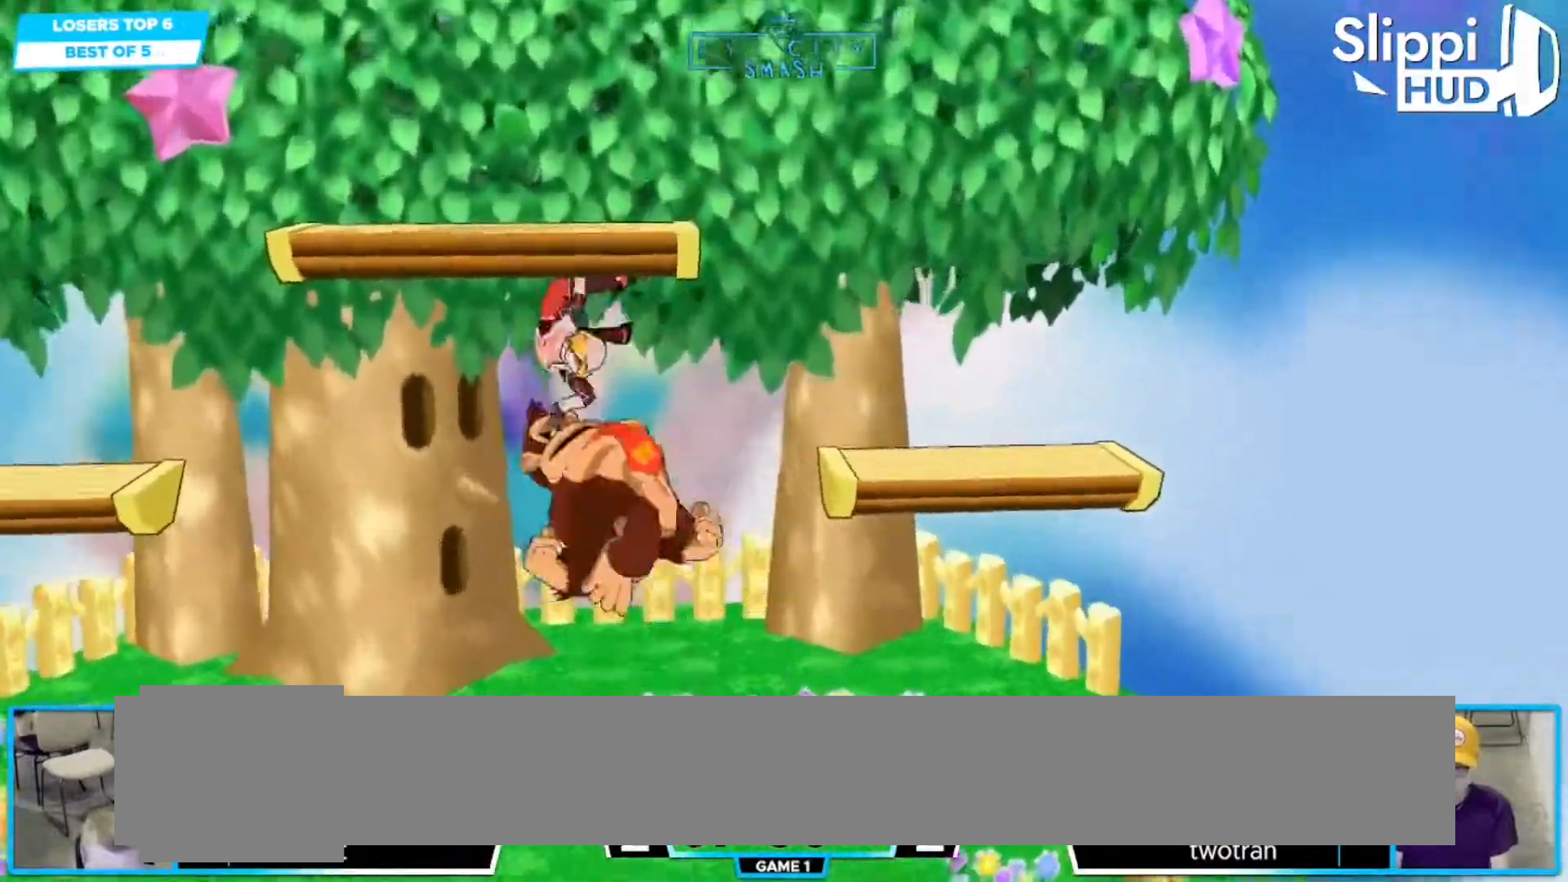
{"buttons": [], "left_stick": "right", "right_stick": "center", "events": [[17, "R1", "down"], [50, "left_stick", "center"], [167, "R1", "up"], [200, "left_stick", "right"], [450, "DPAD_LEFT", "down"], [500, "DPAD_LEFT", "up"]]}
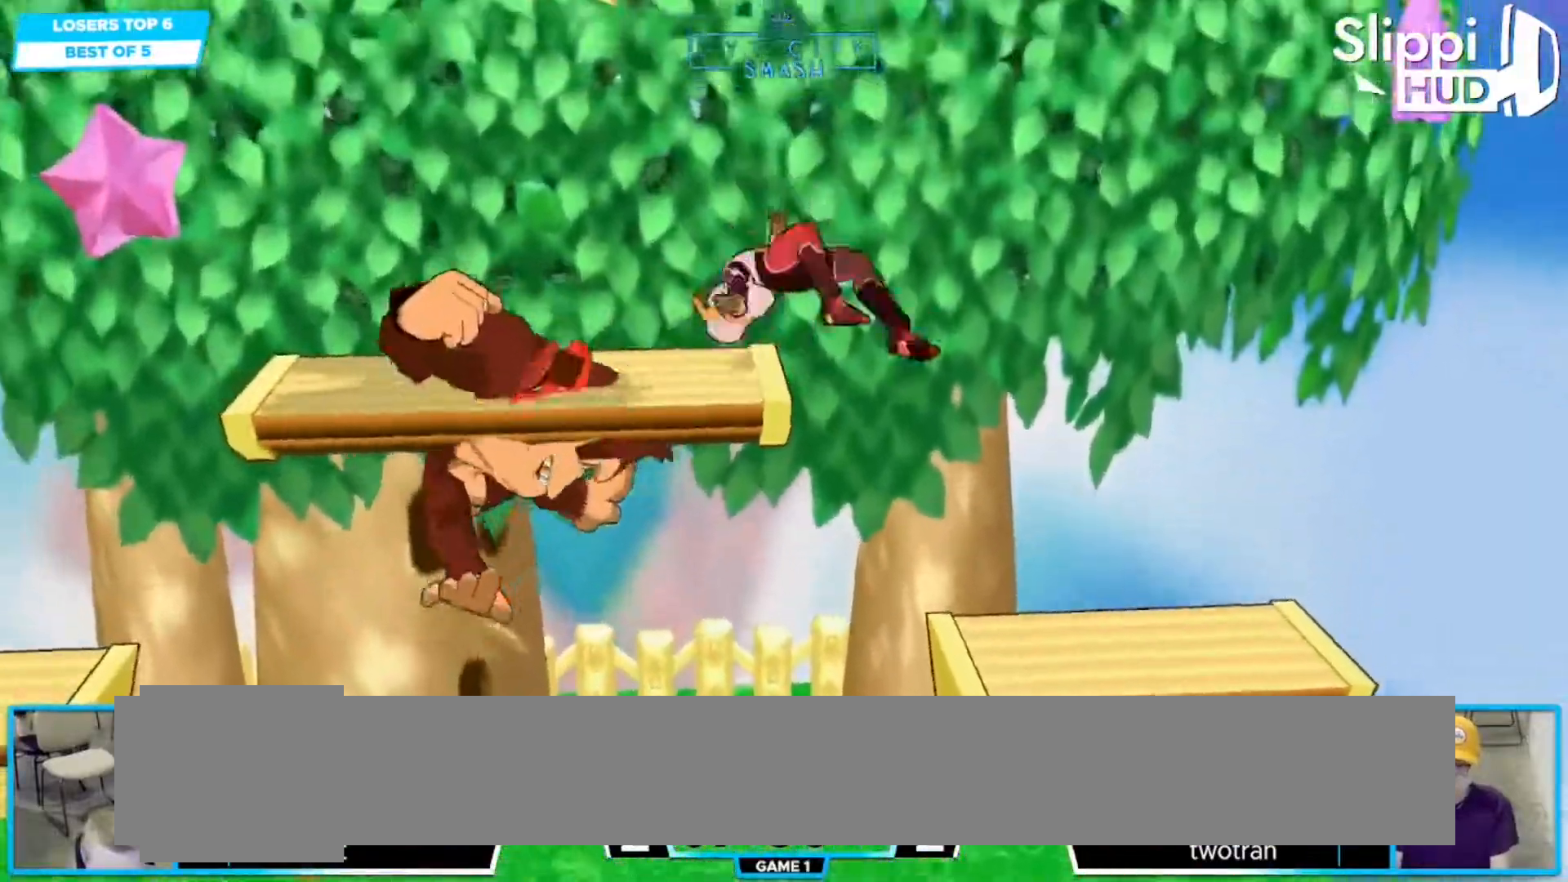
{"buttons": [], "left_stick": "center", "right_stick": "center", "events": [[367, "DPAD_DOWN", "down"], [367, "DPAD_LEFT", "down"], [500, "DPAD_DOWN", "up"], [500, "DPAD_LEFT", "up"], [500, "left_stick", "center"]]}
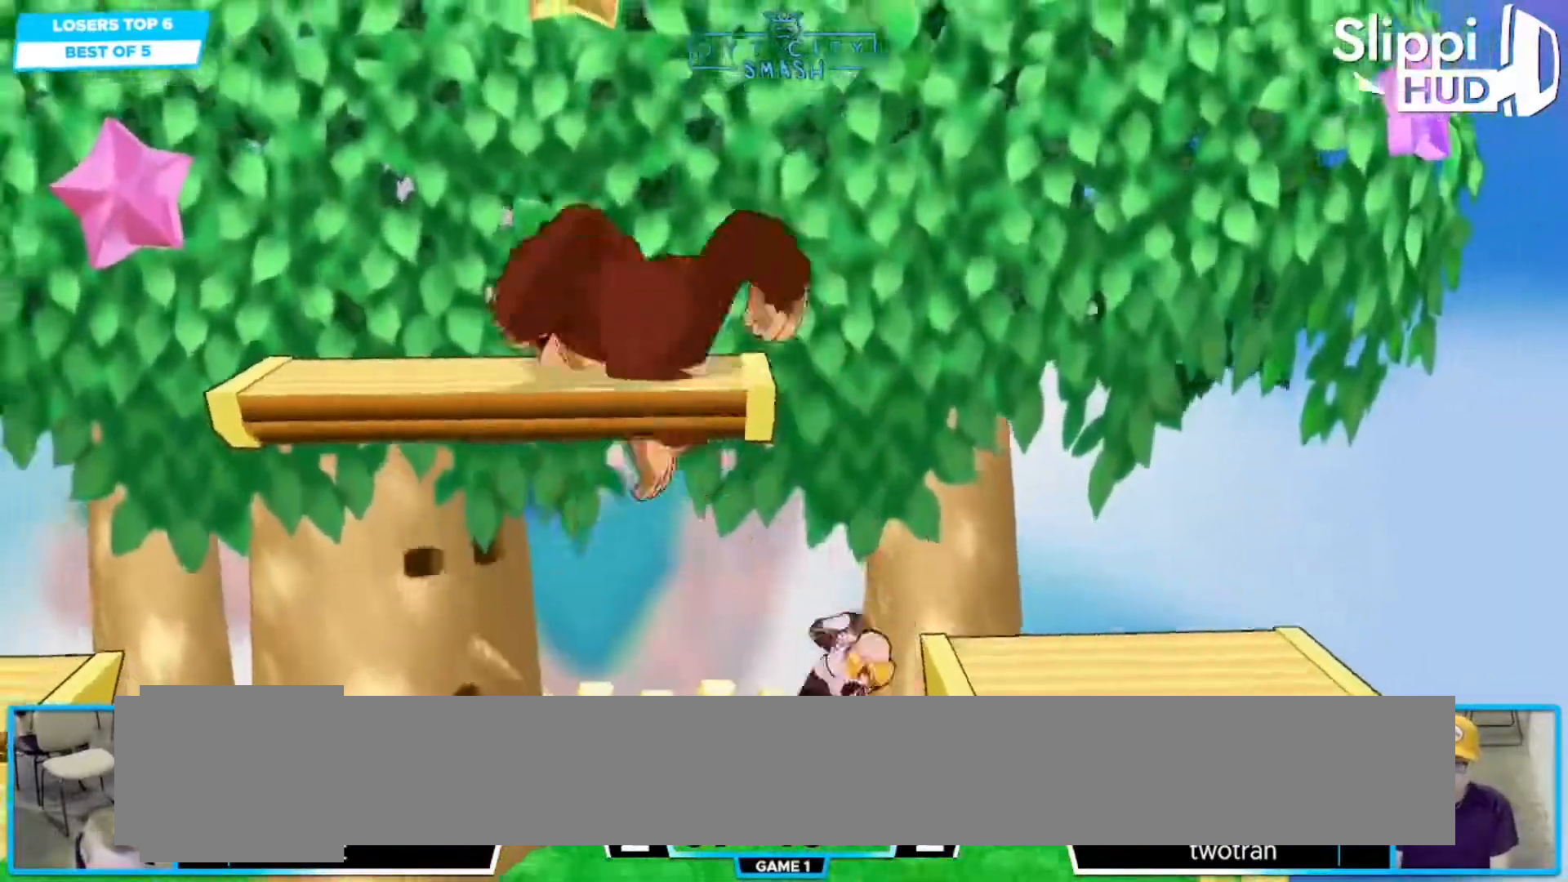
{"buttons": ["R1"], "left_stick": "center", "right_stick": "center"}
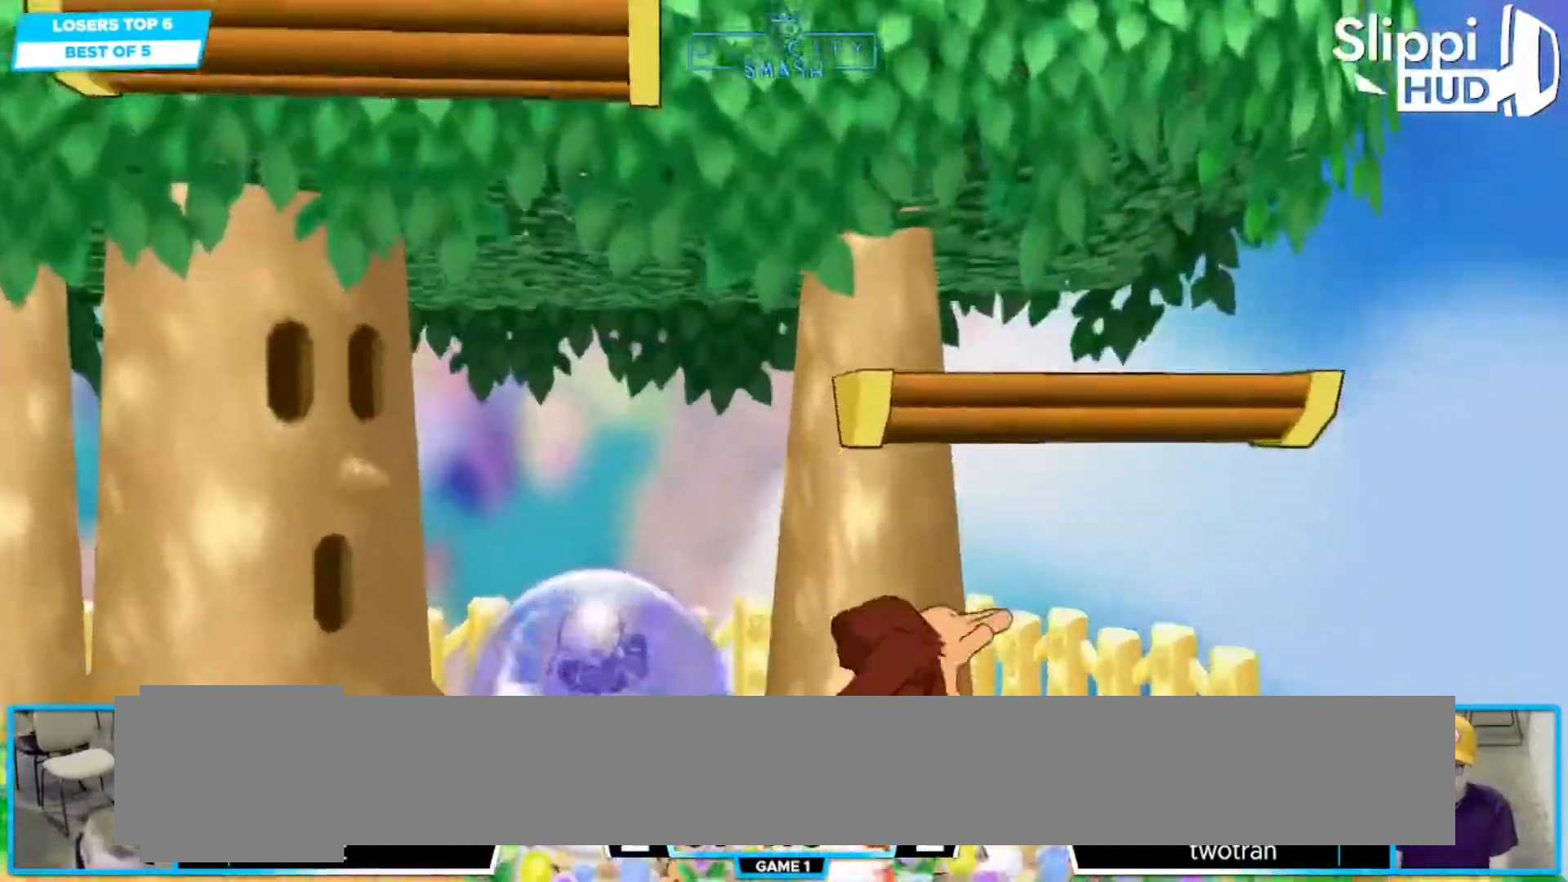
{"buttons": ["R1"], "left_stick": "center", "right_stick": "center"}